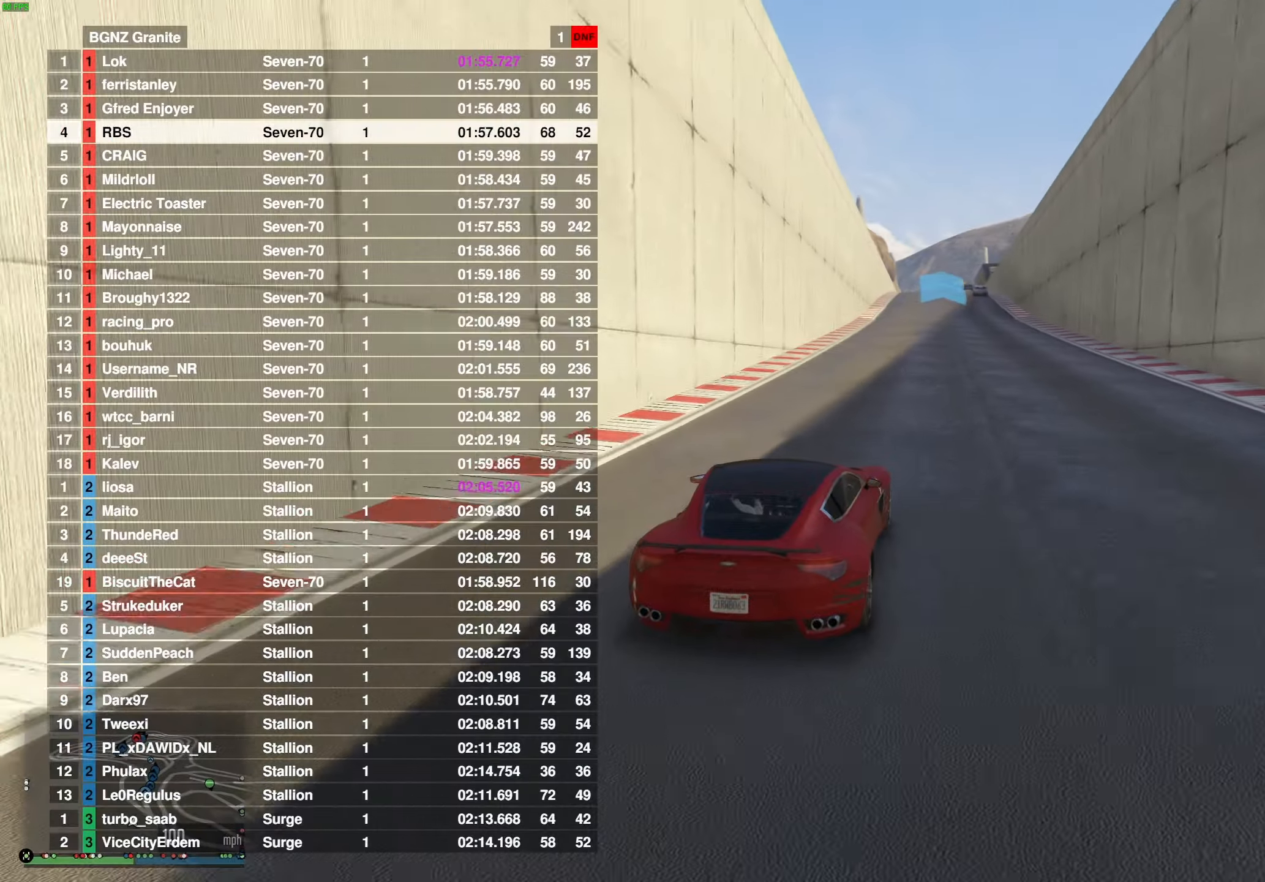
Gameplay with a controller (Xbox layout); each line is a JSON object with the inputs held at the frame after it. "events" lists button and stick changes between this image and that frame as [ms after this image, input, new state], when the widget could be followed in between.
{"buttons": ["R2"], "left_stick": "center", "right_stick": "center", "events": [[17, "left_stick", "center"], [217, "left_stick", "right"], [317, "left_stick", "center"], [367, "DPAD_DOWN", "down"], [433, "DPAD_DOWN", "up"]]}
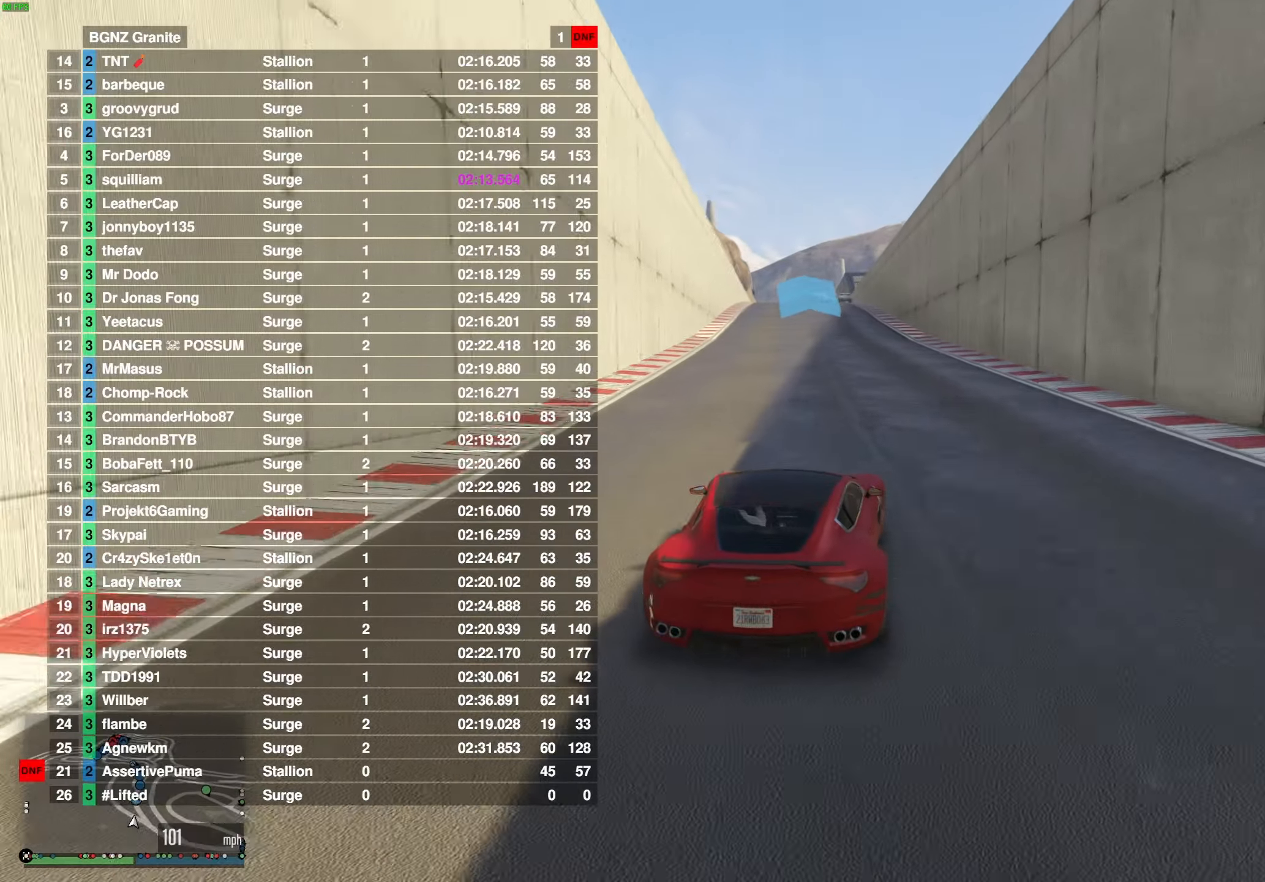
{"buttons": ["R2", "DPAD_DOWN"], "left_stick": "up-left", "right_stick": "center", "events": [[450, "DPAD_DOWN", "down"], [467, "left_stick", "up-left"]]}
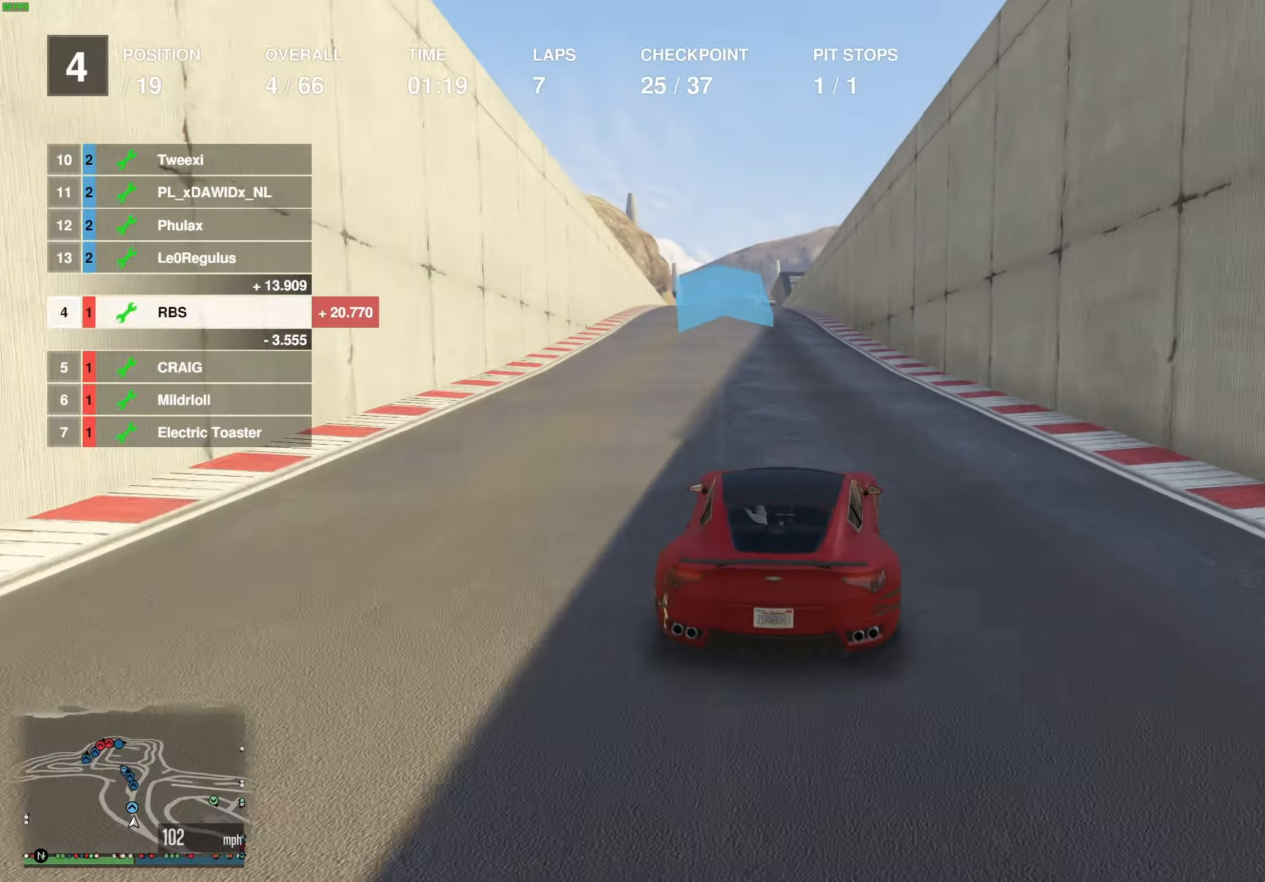
{"buttons": ["R2"], "left_stick": "up-right", "right_stick": "center", "events": [[17, "DPAD_DOWN", "up"], [67, "left_stick", "center"], [450, "left_stick", "up-right"]]}
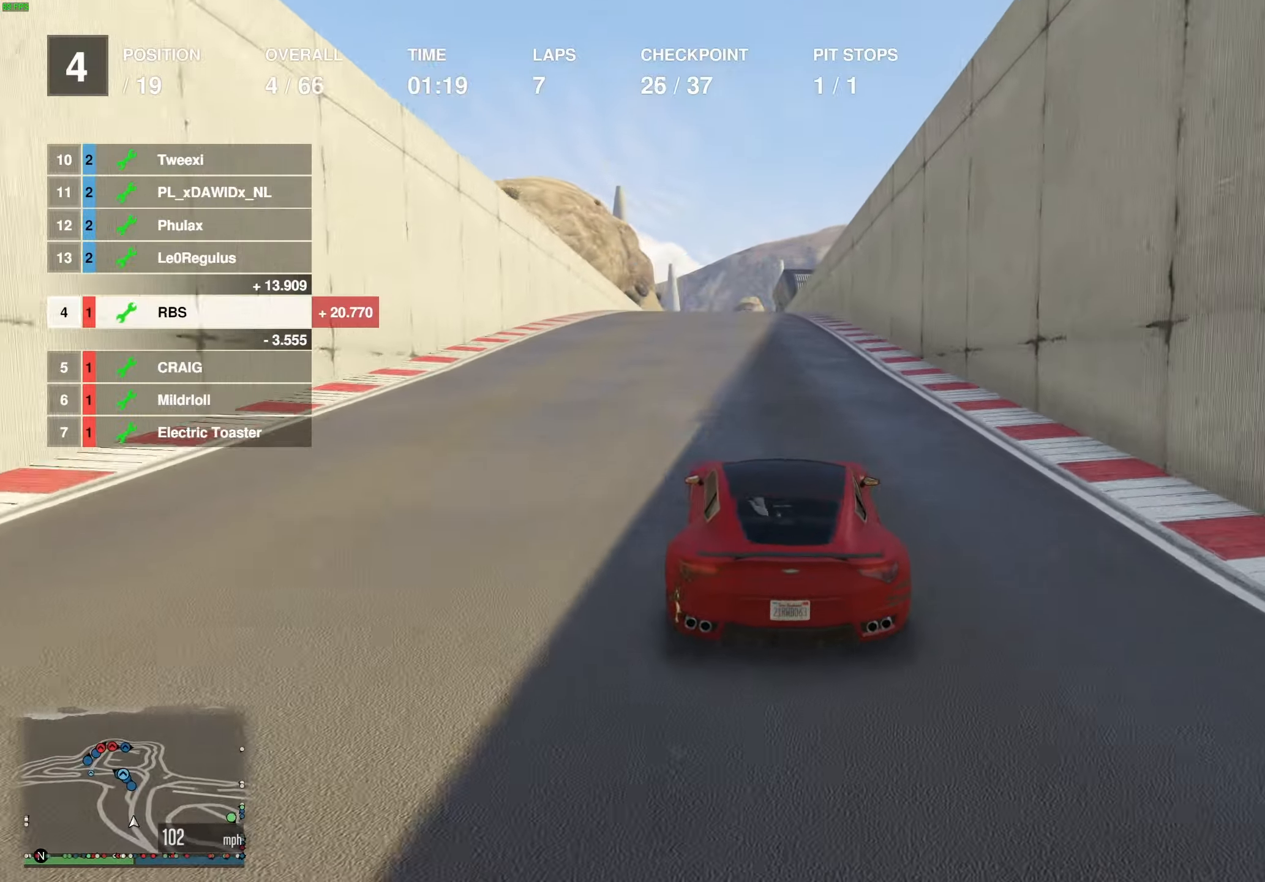
{"buttons": ["R2"], "left_stick": "center", "right_stick": "center", "events": [[17, "left_stick", "center"]]}
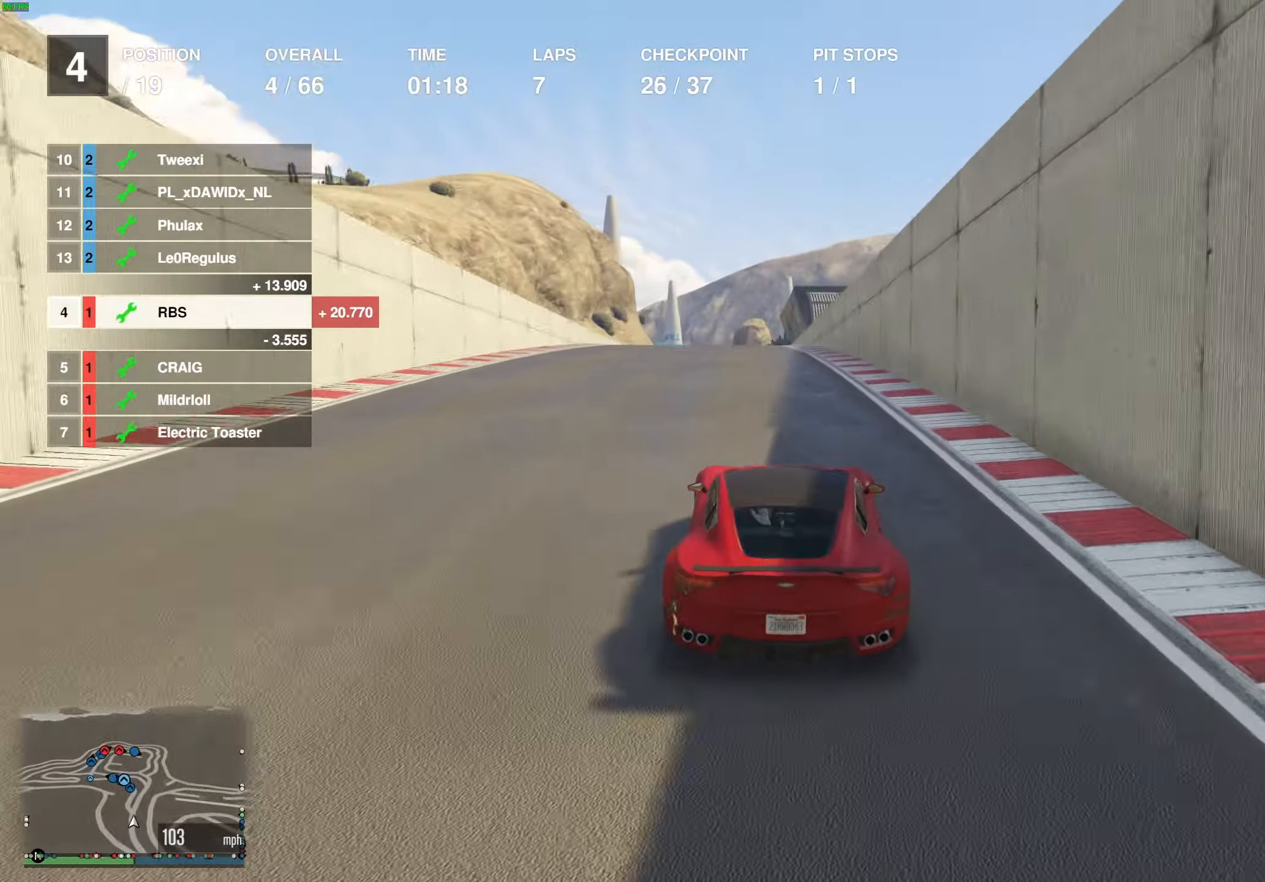
{"buttons": ["R2"], "left_stick": "center", "right_stick": "center", "events": [[317, "left_stick", "left"], [400, "left_stick", "center"]]}
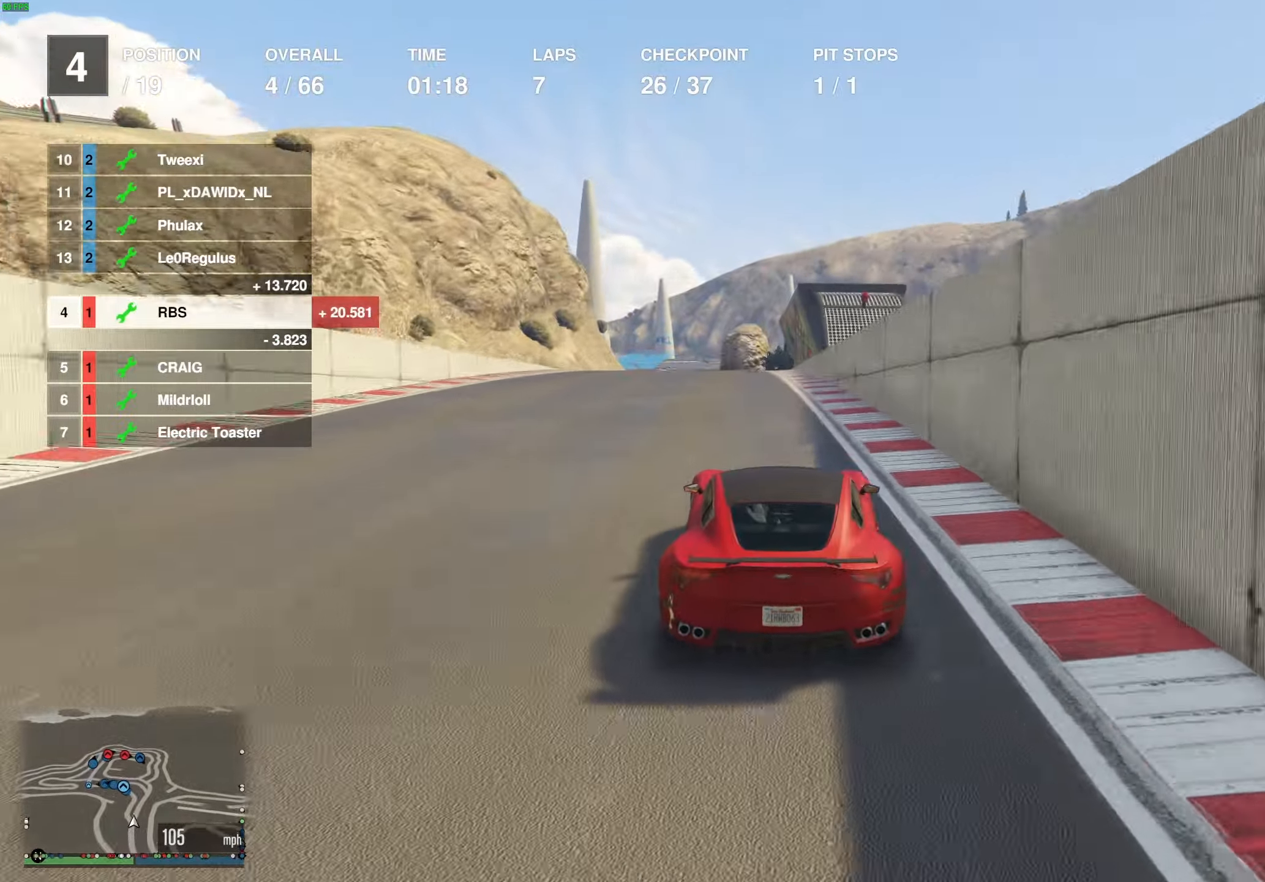
{"buttons": ["R2"], "left_stick": "left", "right_stick": "center", "events": [[100, "left_stick", "left"], [200, "left_stick", "center"], [283, "left_stick", "up-left"], [383, "left_stick", "center"], [467, "left_stick", "left"]]}
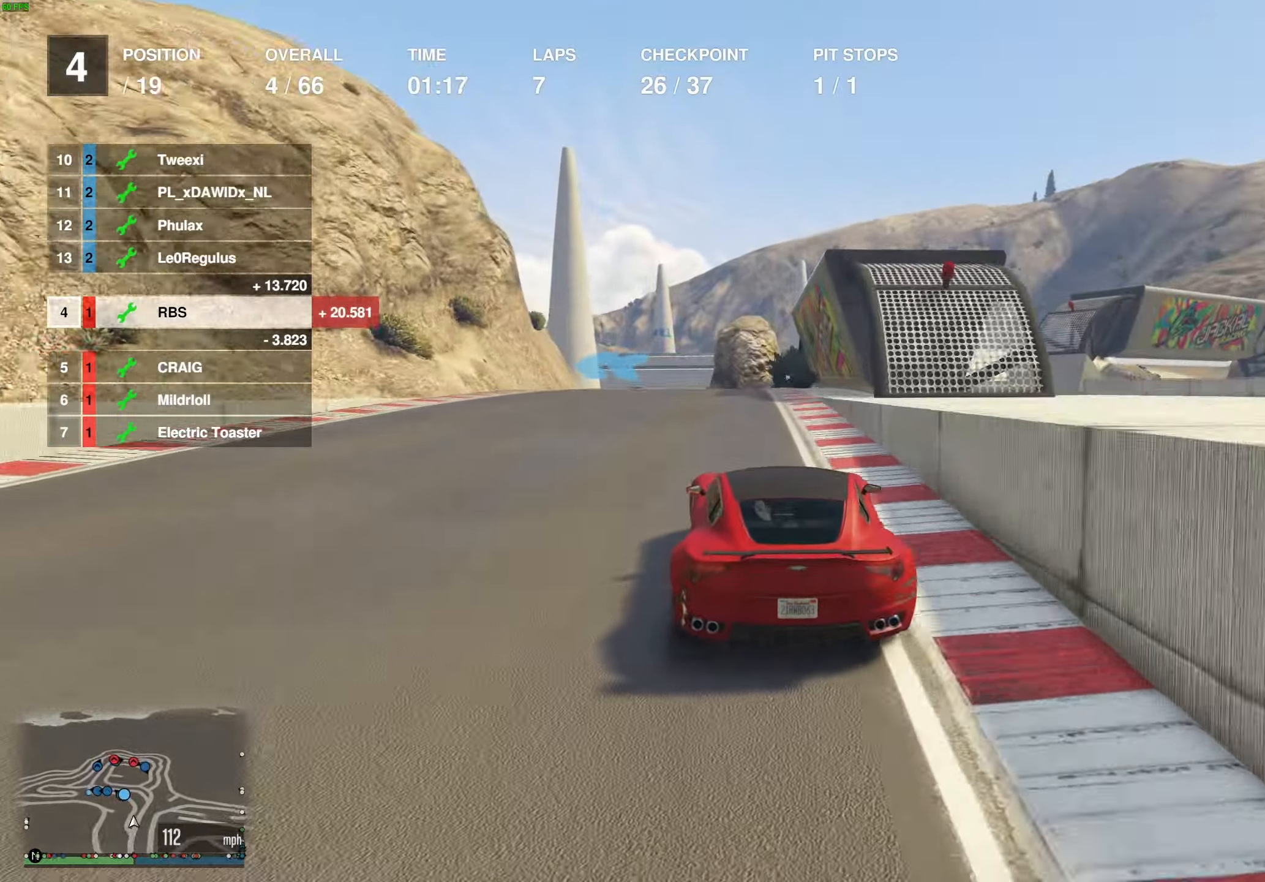
{"buttons": [], "left_stick": "left", "right_stick": "center", "events": [[100, "left_stick", "center"], [150, "L2", "down"], [167, "R2", "up"], [167, "left_stick", "up-left"], [317, "left_stick", "center"], [383, "L2", "up"], [400, "left_stick", "left"]]}
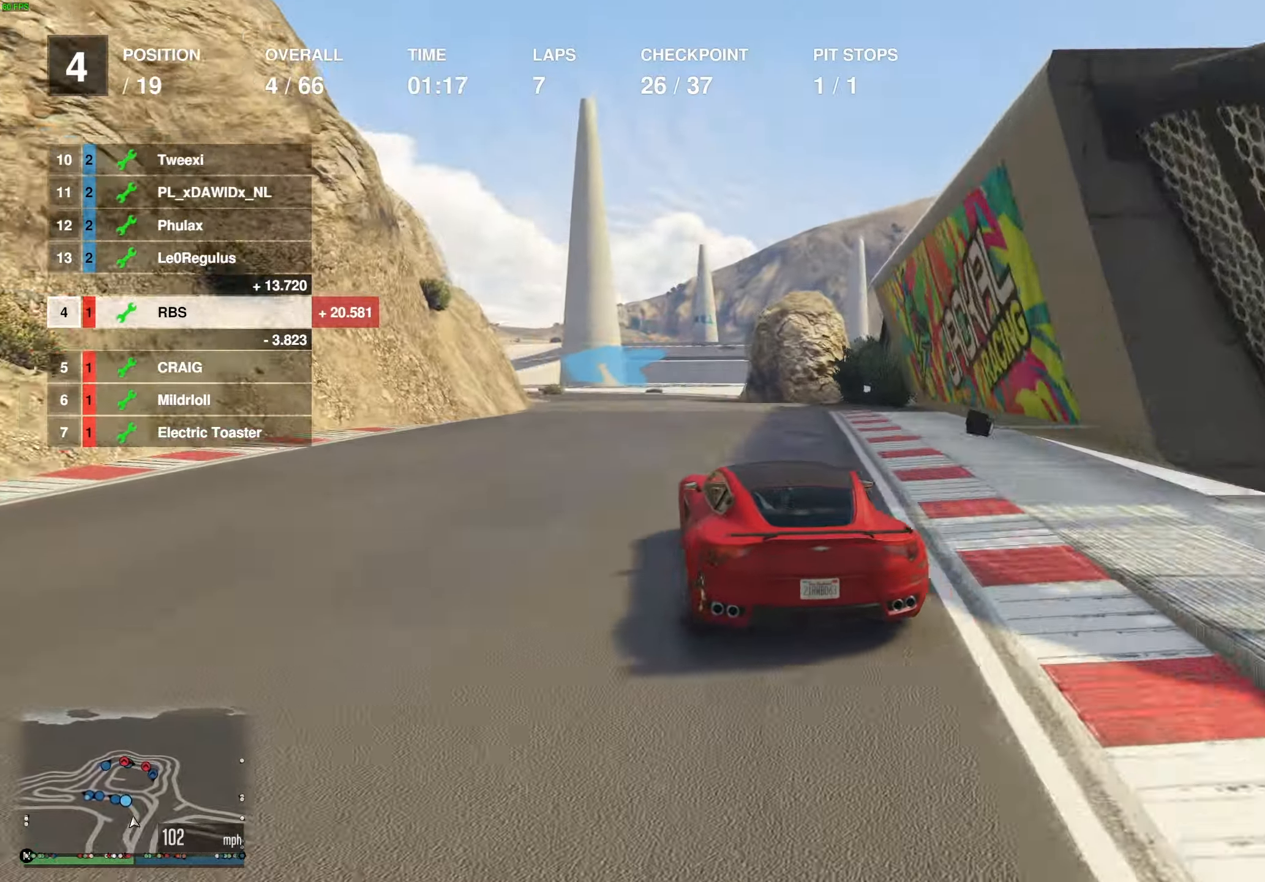
{"buttons": ["R2"], "left_stick": "left", "right_stick": "center", "events": [[50, "R2", "down"], [67, "left_stick", "center"], [133, "left_stick", "up-left"], [167, "R2", "up"], [183, "L2", "down"], [300, "L2", "up"], [300, "R2", "down"], [350, "left_stick", "center"], [433, "left_stick", "left"]]}
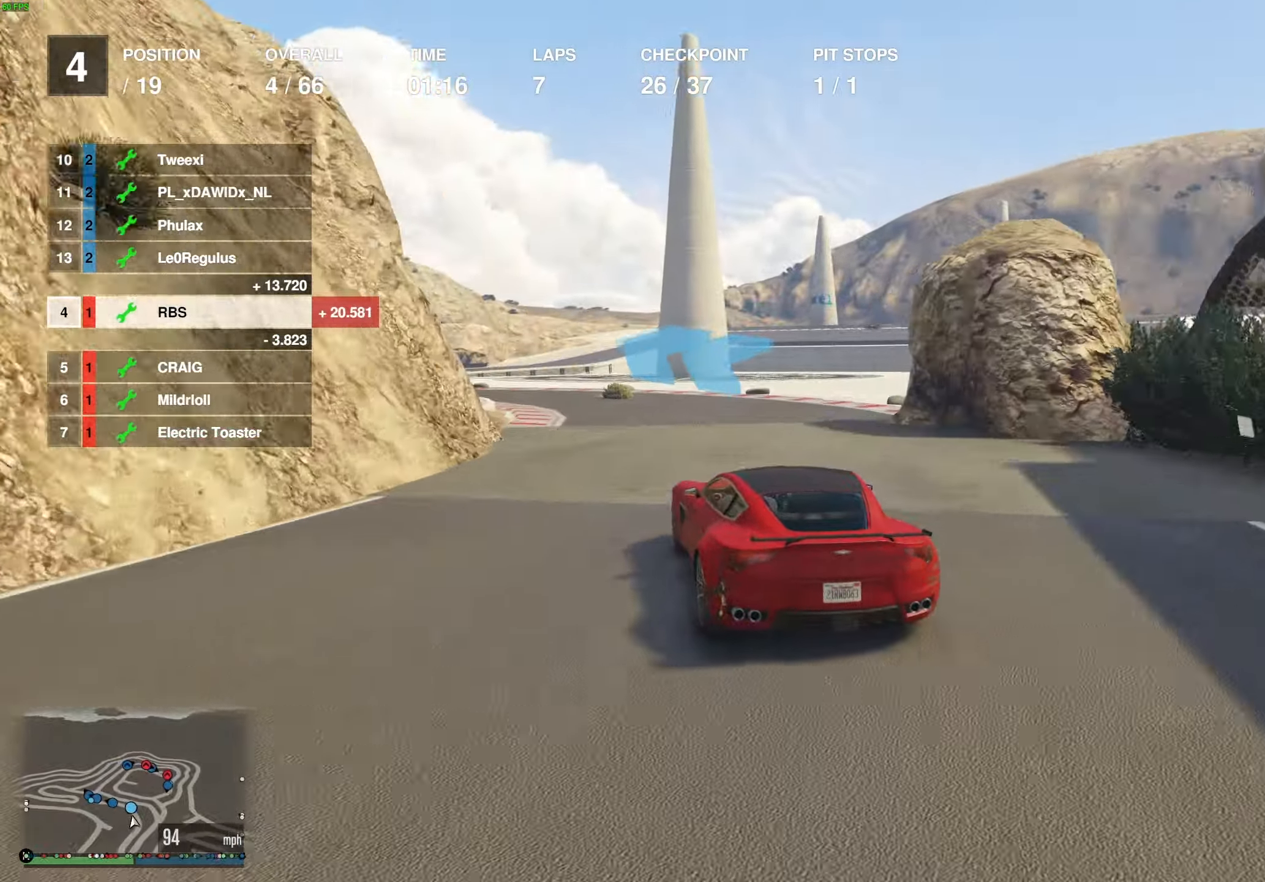
{"buttons": ["L2"], "left_stick": "left", "right_stick": "center", "events": [[67, "R2", "up"], [150, "R2", "down"], [233, "L2", "down"], [233, "R2", "up"], [333, "L2", "up"], [467, "L2", "down"]]}
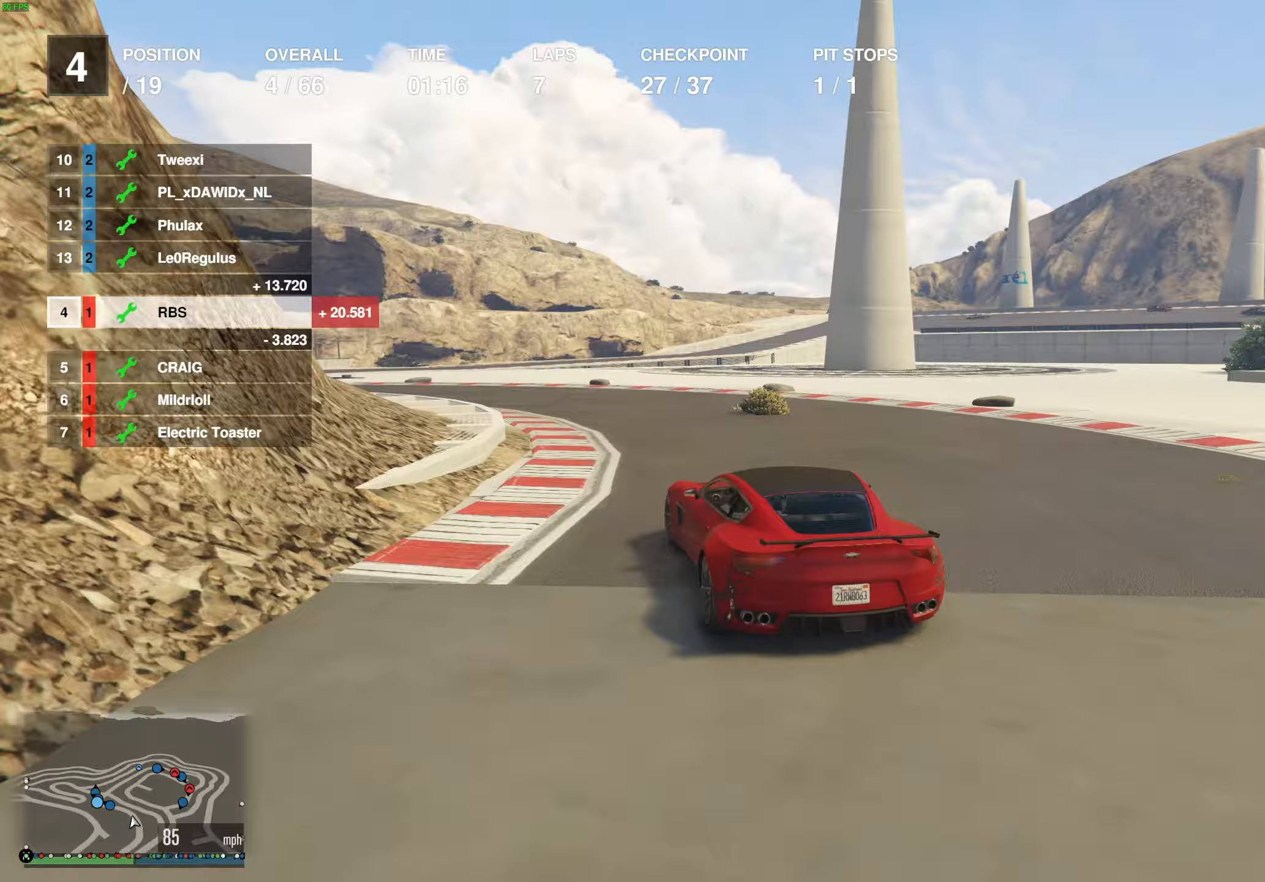
{"buttons": [], "left_stick": "left", "right_stick": "center", "events": [[17, "L2", "up"], [150, "L2", "down"], [217, "L2", "up"]]}
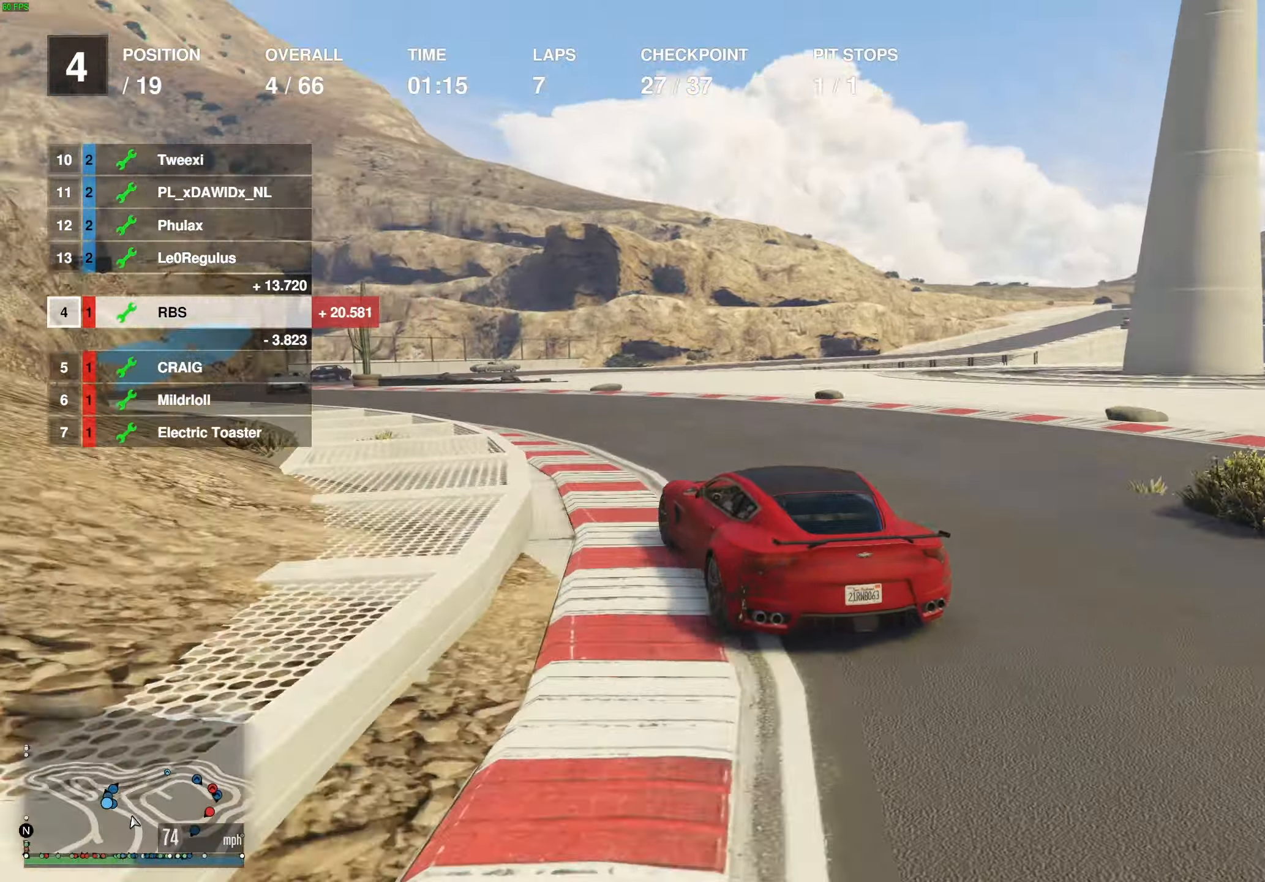
{"buttons": ["R2"], "left_stick": "left", "right_stick": "center", "events": [[217, "R2", "down"]]}
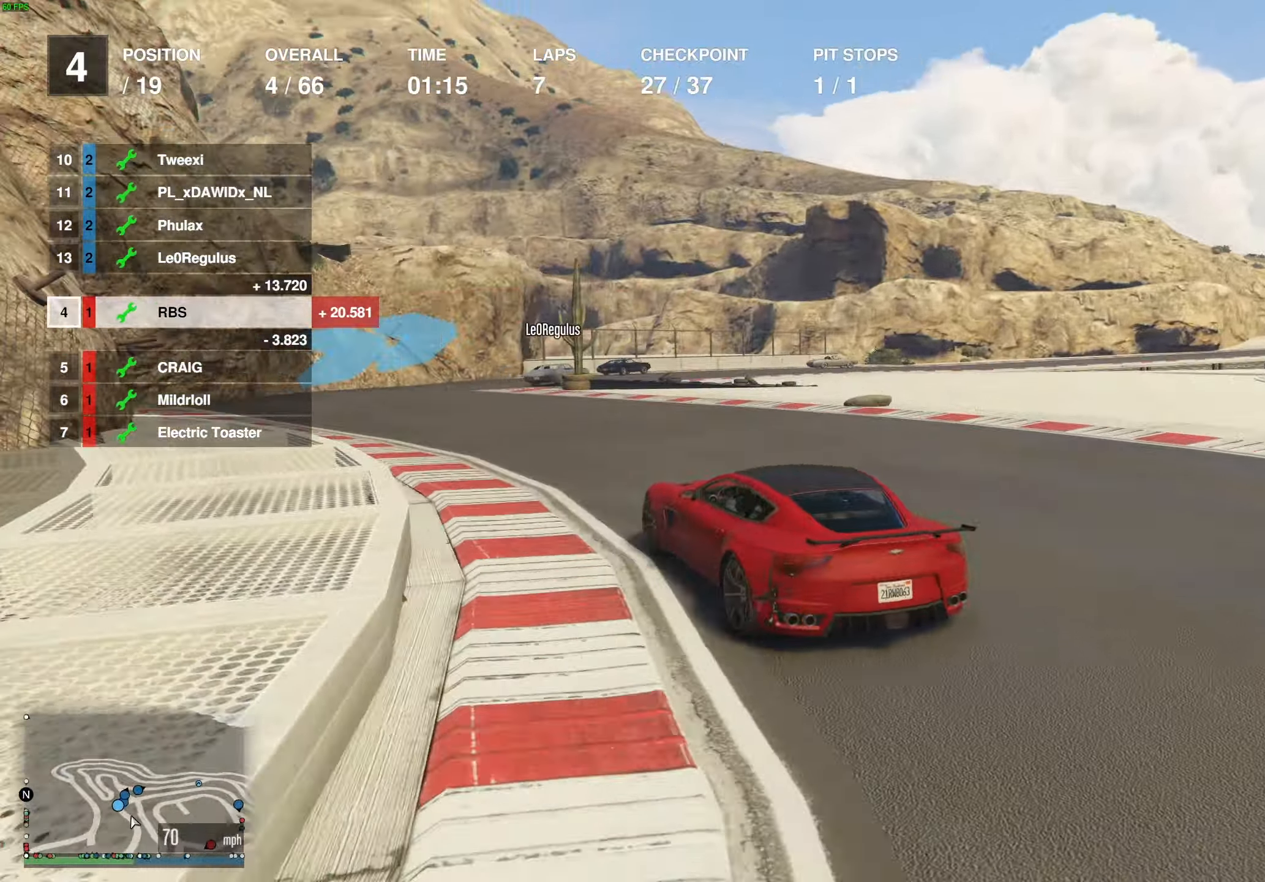
{"buttons": [], "left_stick": "right", "right_stick": "center", "events": [[250, "left_stick", "right"], [500, "R2", "up"]]}
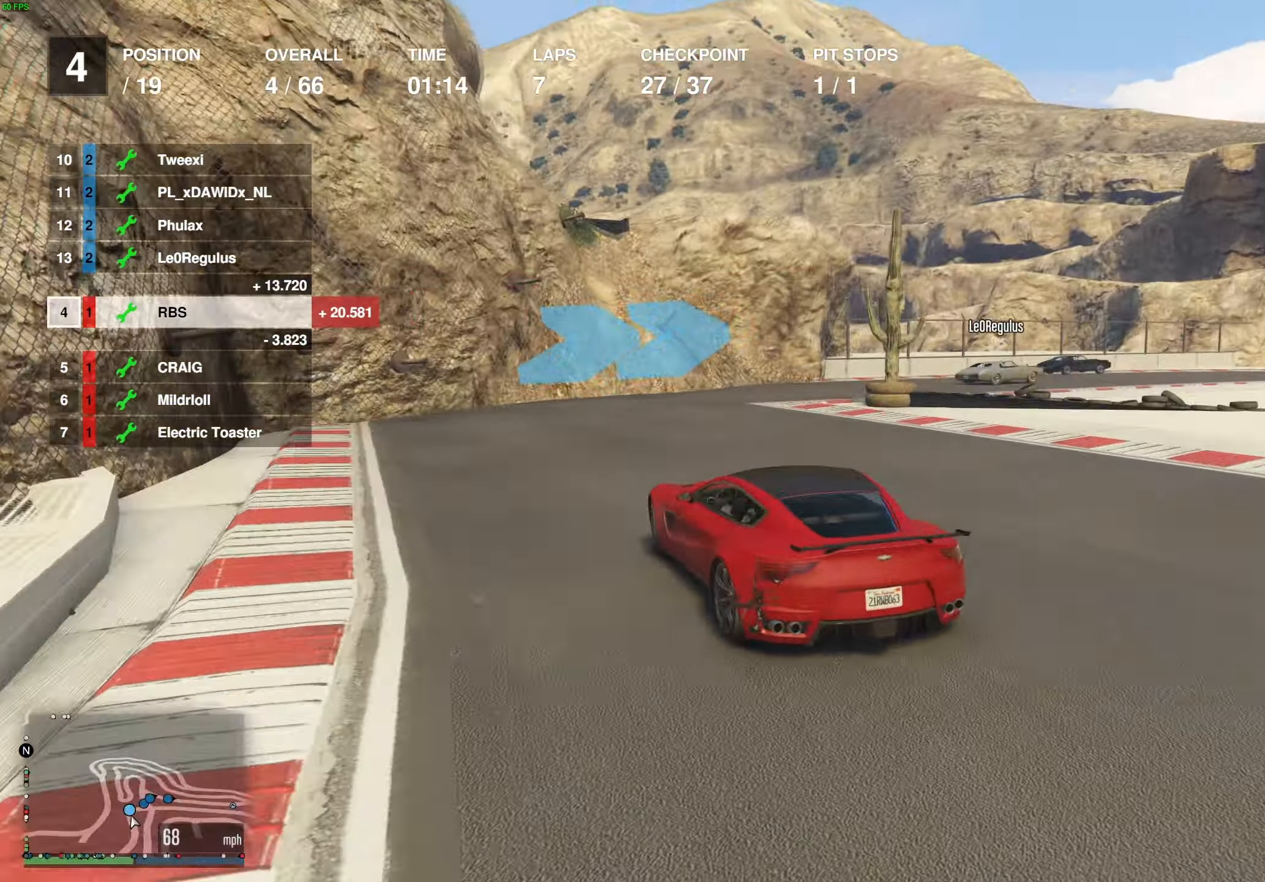
{"buttons": ["R2"], "left_stick": "right", "right_stick": "center", "events": [[133, "left_stick", "center"], [200, "left_stick", "right"], [417, "R2", "down"]]}
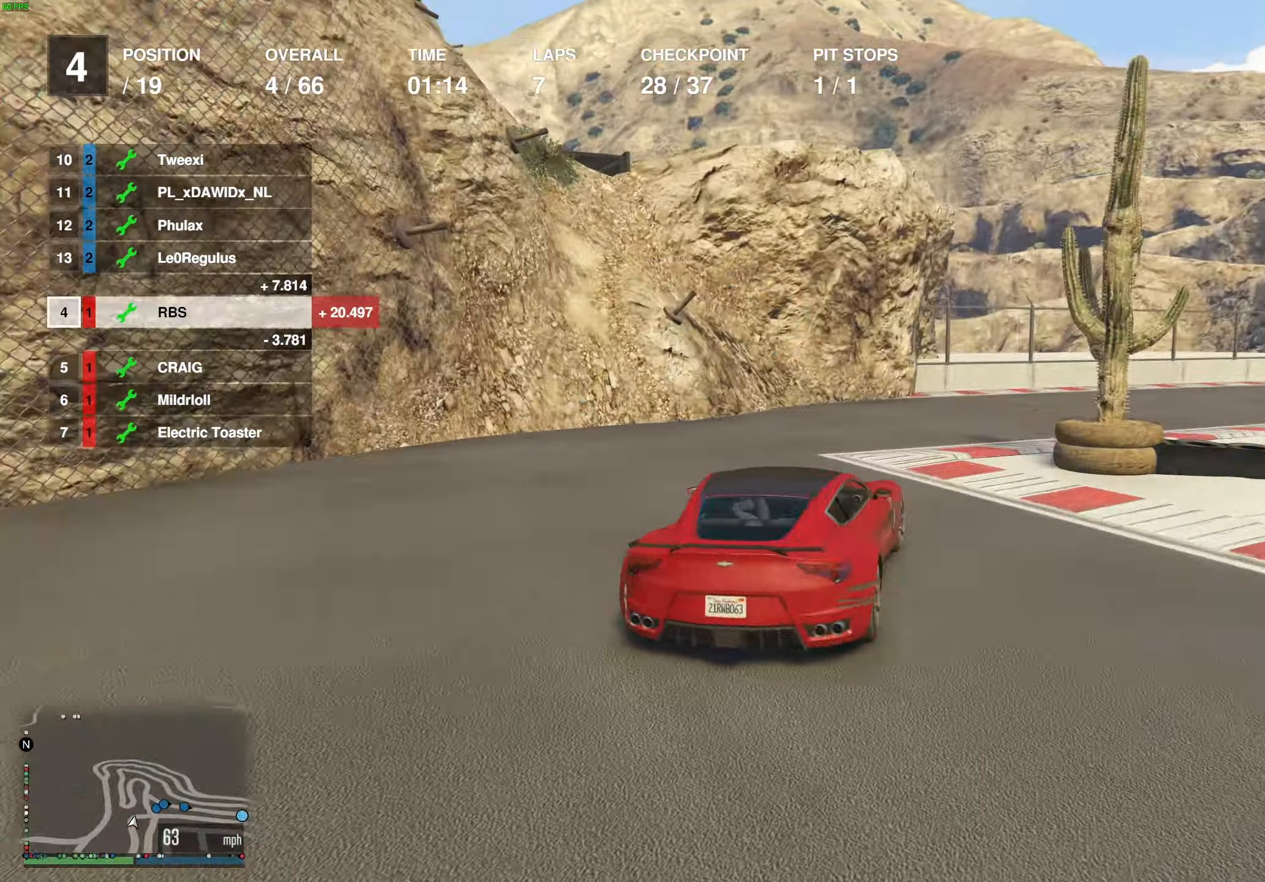
{"buttons": ["R2"], "left_stick": "center", "right_stick": "center", "events": [[333, "left_stick", "center"], [400, "left_stick", "right"], [483, "left_stick", "center"]]}
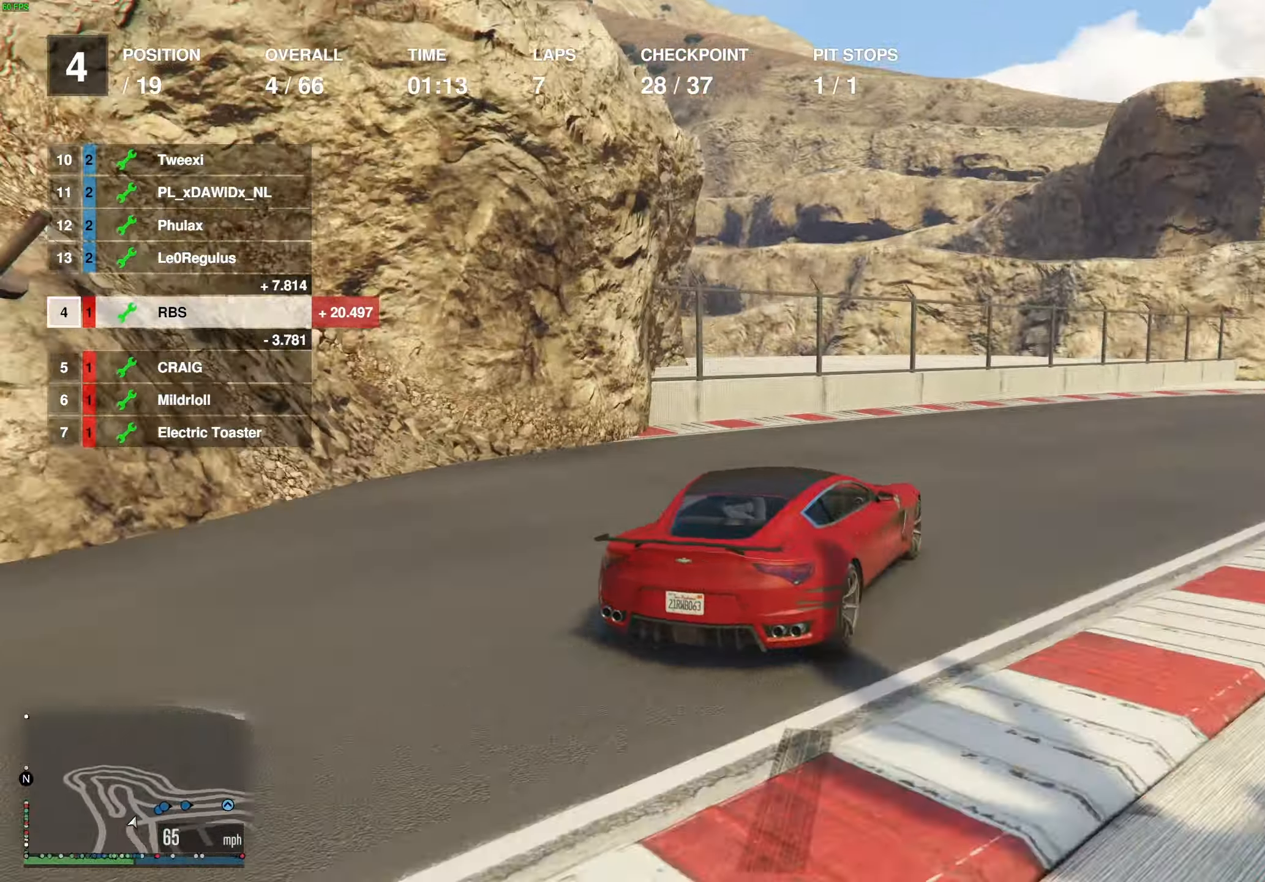
{"buttons": ["R2"], "left_stick": "right", "right_stick": "center", "events": [[67, "left_stick", "right"], [183, "left_stick", "center"], [250, "left_stick", "right"], [350, "left_stick", "center"], [417, "left_stick", "right"]]}
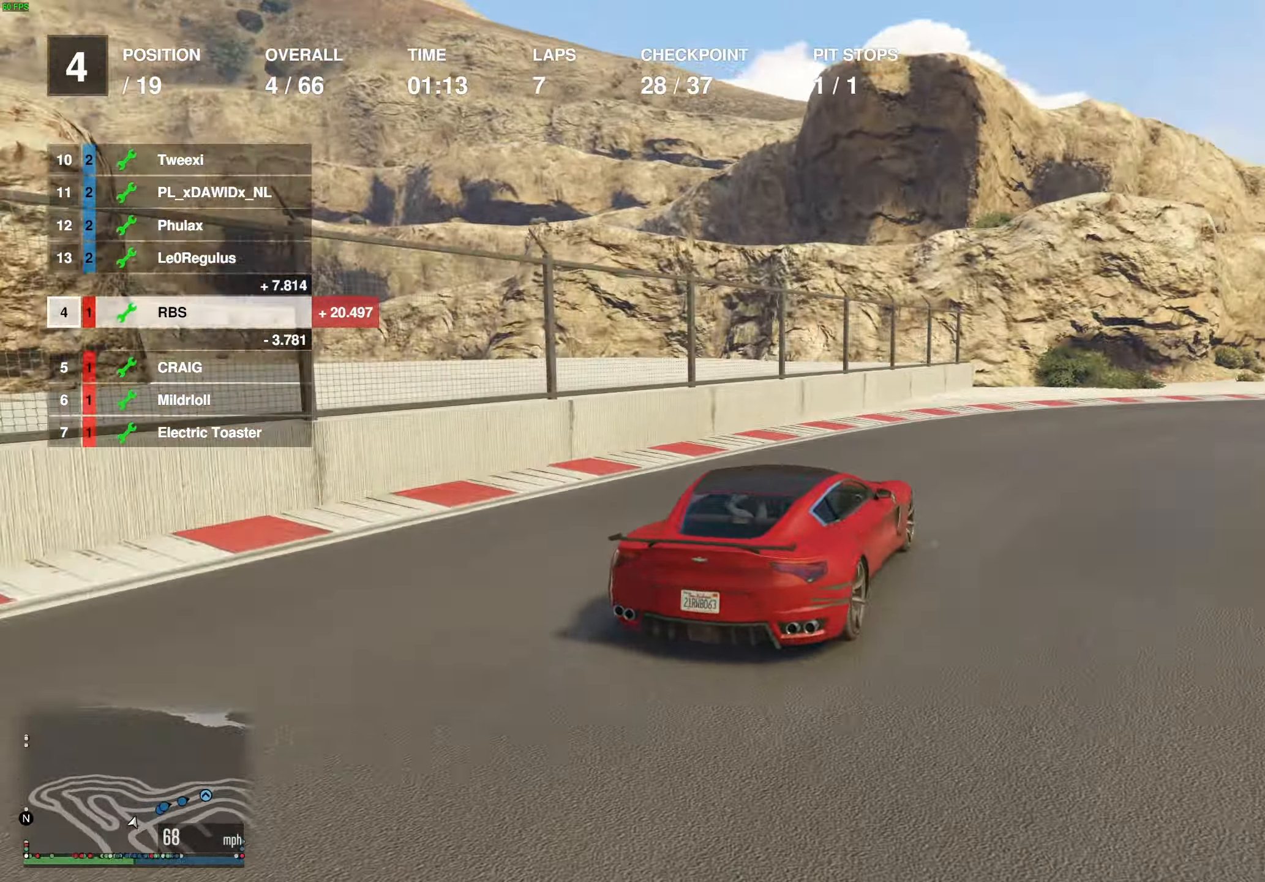
{"buttons": ["R2"], "left_stick": "right", "right_stick": "center", "events": [[383, "left_stick", "center"], [433, "left_stick", "right"]]}
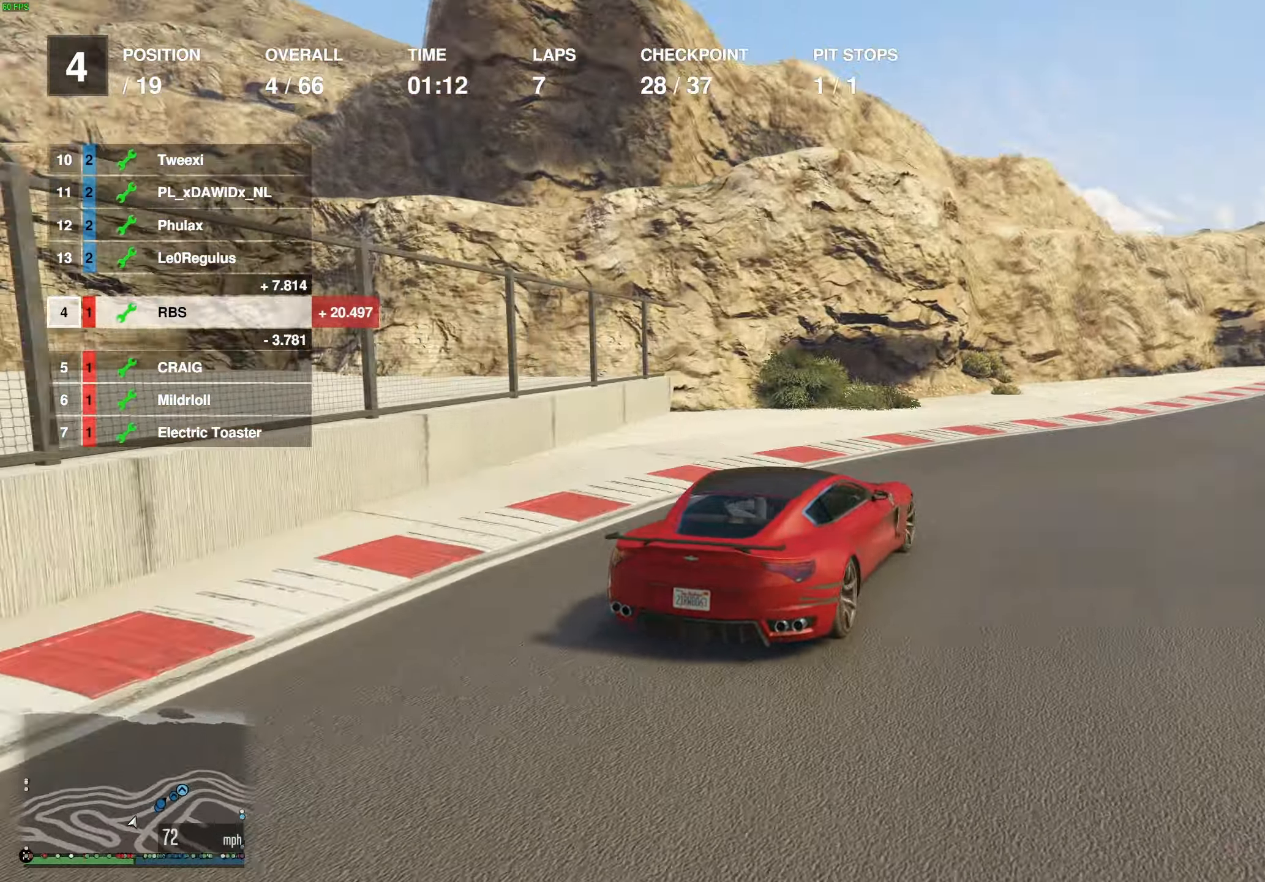
{"buttons": ["R2"], "left_stick": "right", "right_stick": "center", "events": [[50, "left_stick", "center"], [117, "left_stick", "right"], [250, "left_stick", "center"], [317, "left_stick", "right"], [417, "left_stick", "center"], [500, "left_stick", "right"]]}
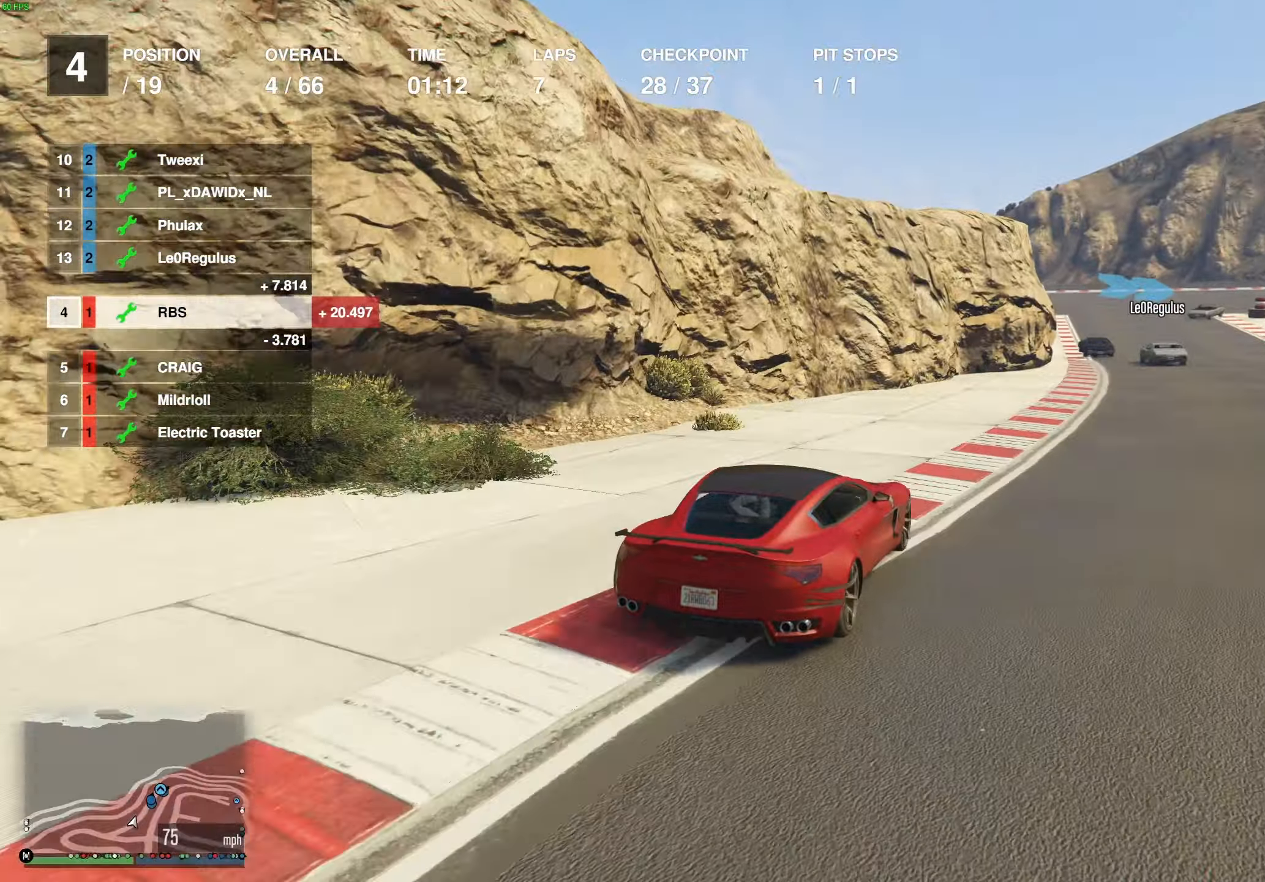
{"buttons": ["R2"], "left_stick": "center", "right_stick": "center", "events": [[100, "left_stick", "center"], [183, "left_stick", "right"], [283, "left_stick", "center"]]}
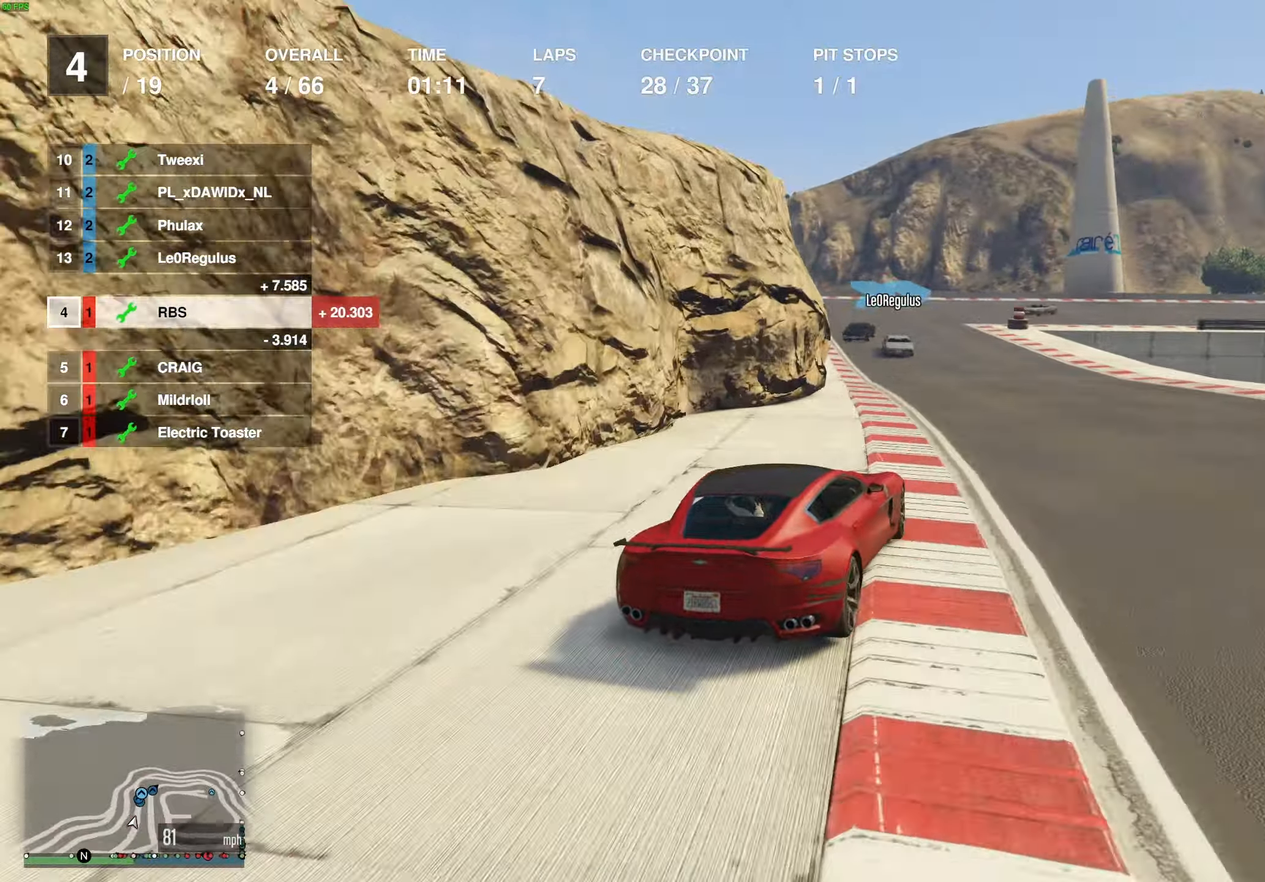
{"buttons": ["R2"], "left_stick": "center", "right_stick": "center", "events": [[67, "left_stick", "left"], [167, "left_stick", "center"], [317, "left_stick", "up-left"], [467, "left_stick", "center"]]}
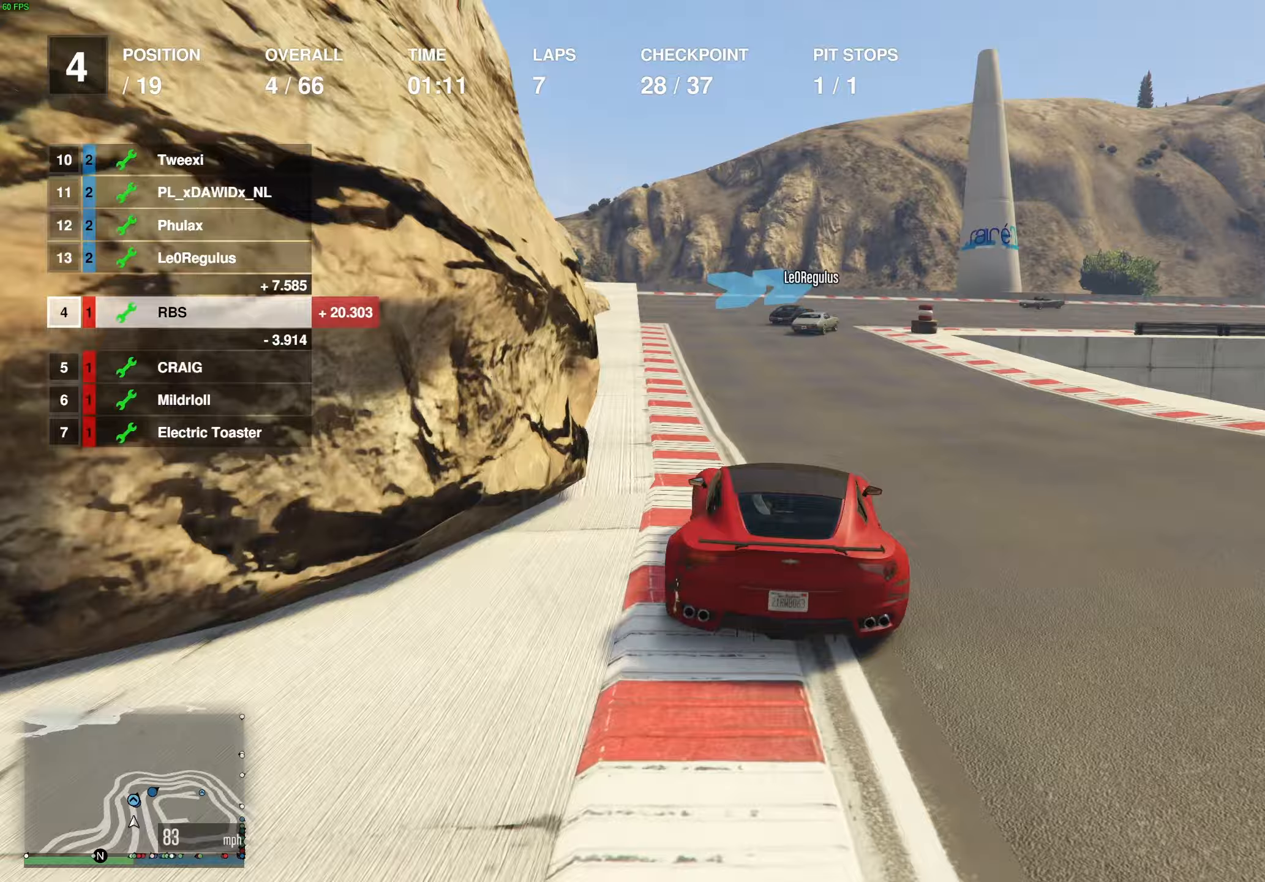
{"buttons": ["R2"], "left_stick": "right", "right_stick": "center", "events": [[217, "left_stick", "right"], [333, "left_stick", "center"], [433, "left_stick", "right"]]}
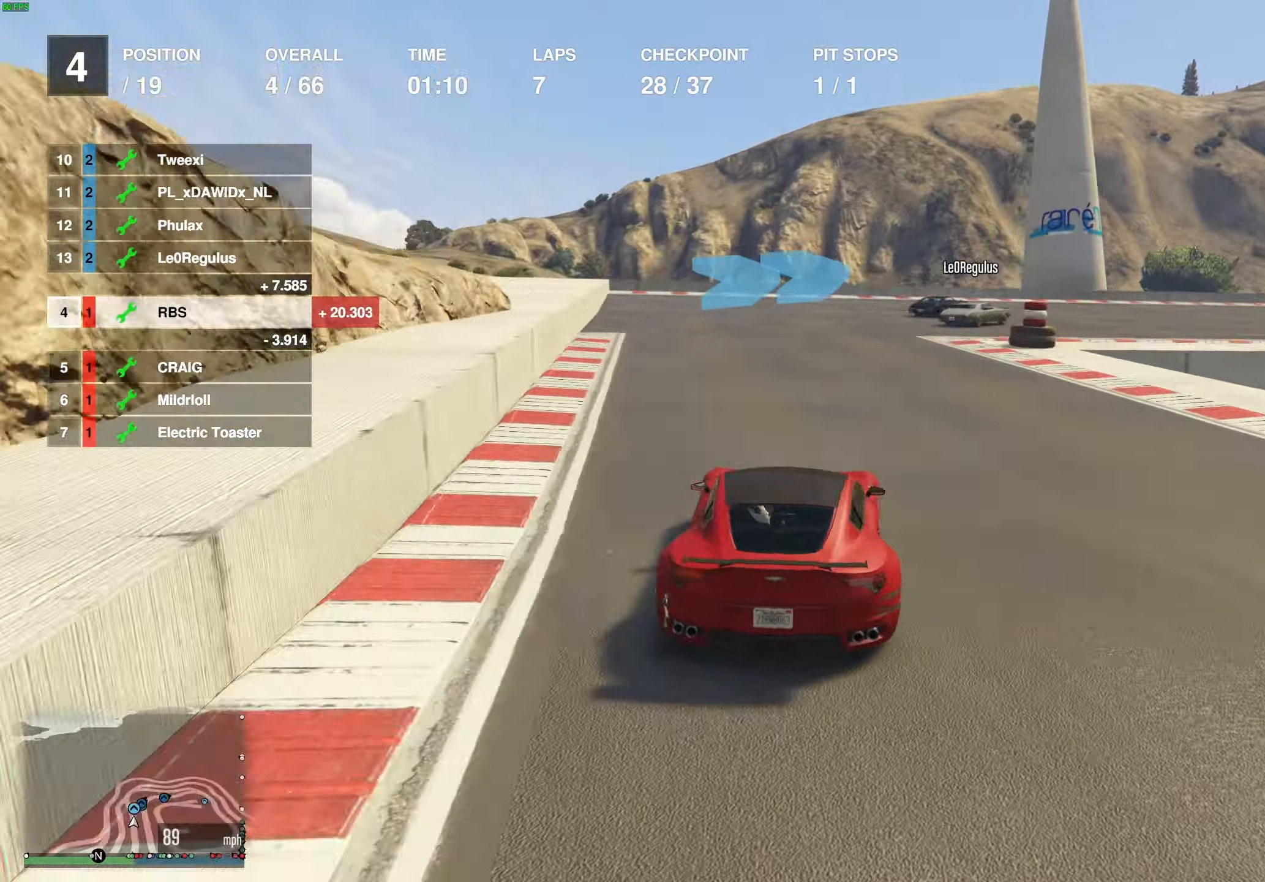
{"buttons": ["R2"], "left_stick": "right", "right_stick": "center", "events": [[117, "left_stick", "center"], [183, "left_stick", "right"]]}
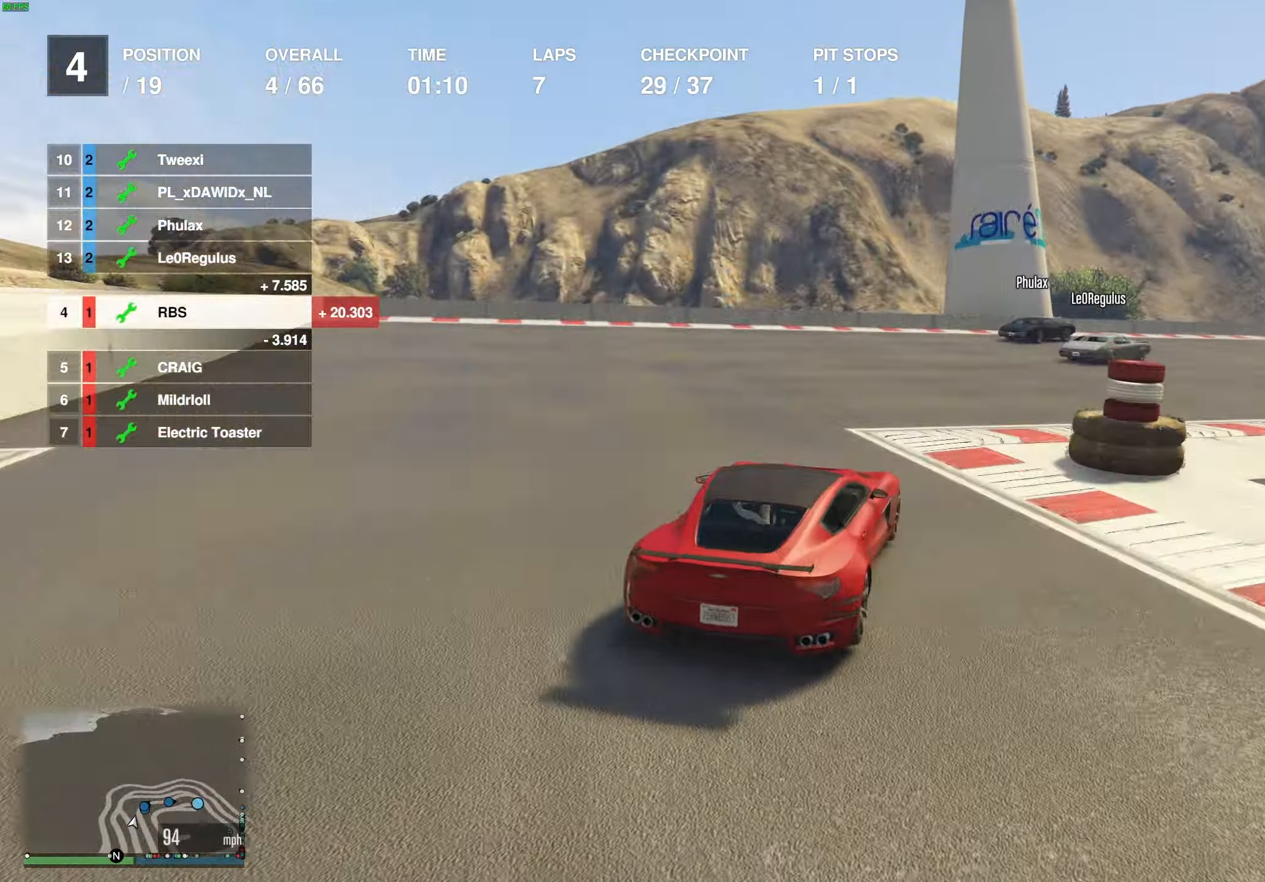
{"buttons": ["R2"], "left_stick": "right", "right_stick": "center", "events": [[17, "left_stick", "center"], [67, "left_stick", "right"], [200, "left_stick", "center"], [267, "left_stick", "right"]]}
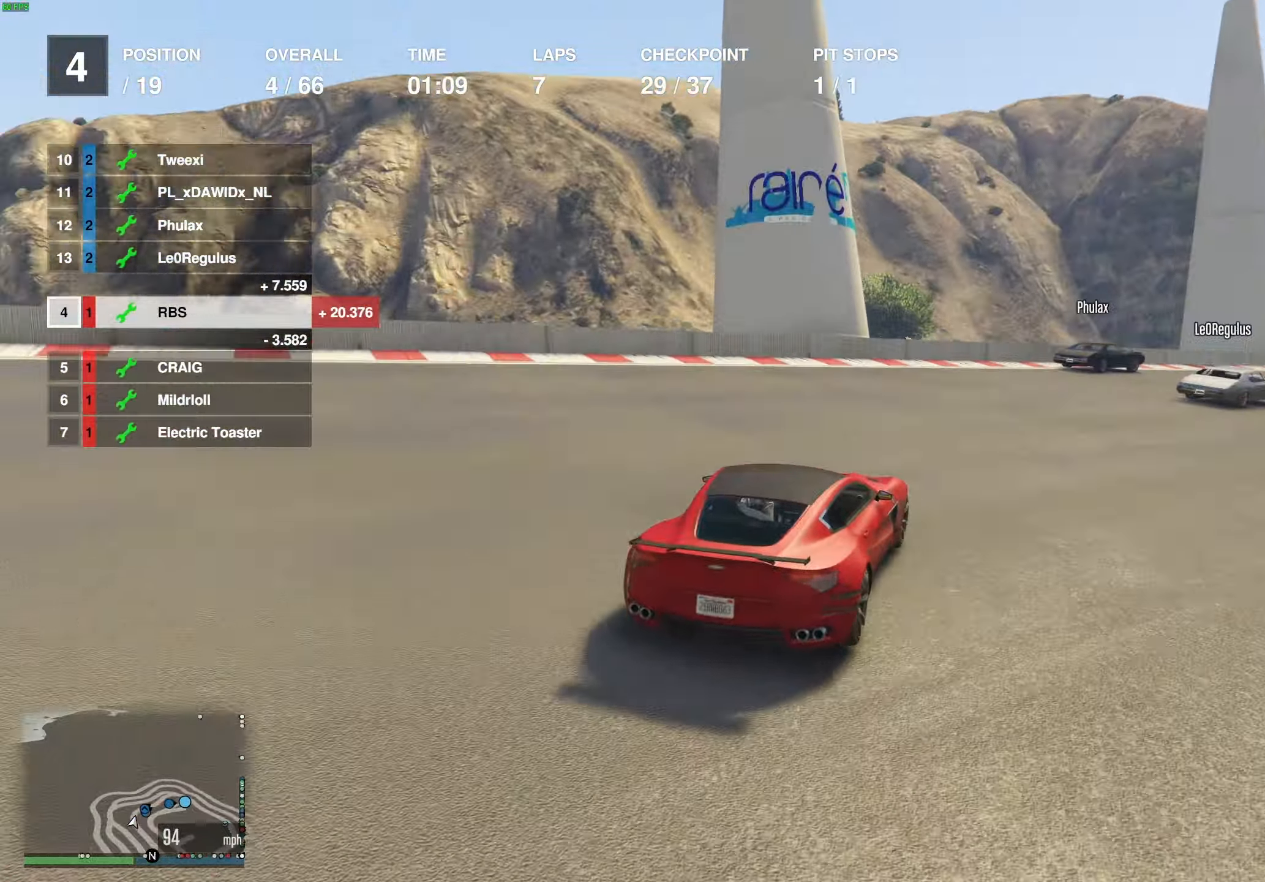
{"buttons": ["R2"], "left_stick": "right", "right_stick": "center", "events": []}
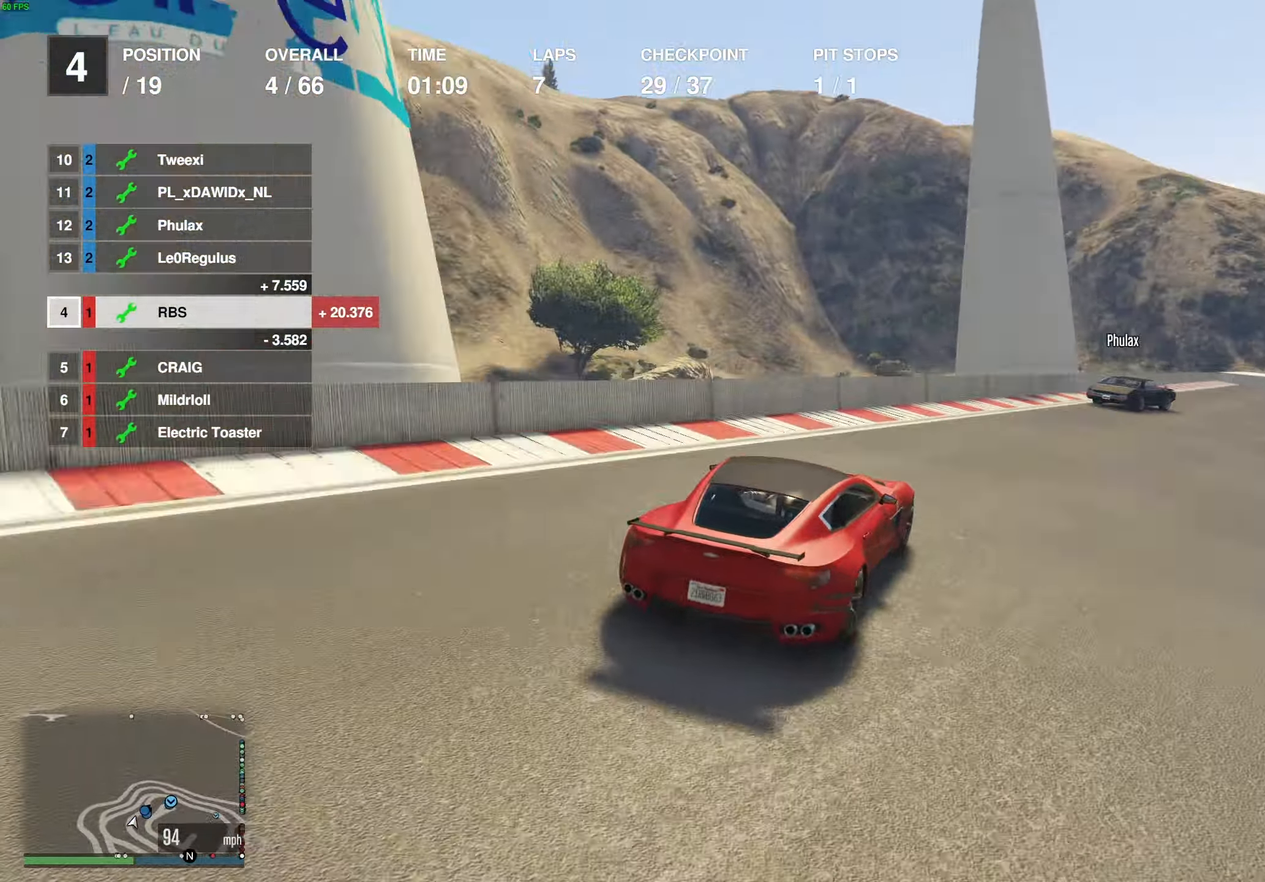
{"buttons": ["R2"], "left_stick": "right", "right_stick": "center", "events": []}
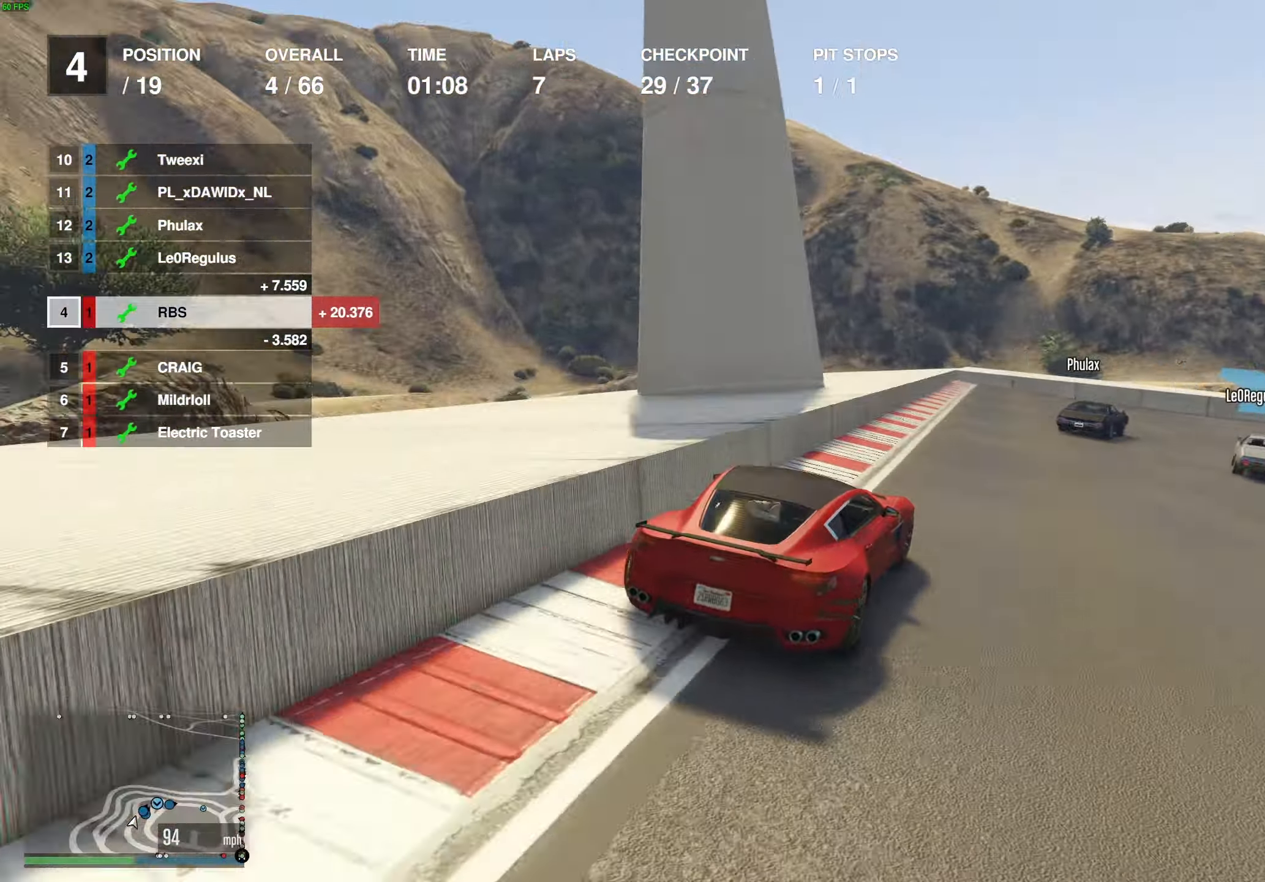
{"buttons": [], "left_stick": "right", "right_stick": "center", "events": [[167, "R2", "up"]]}
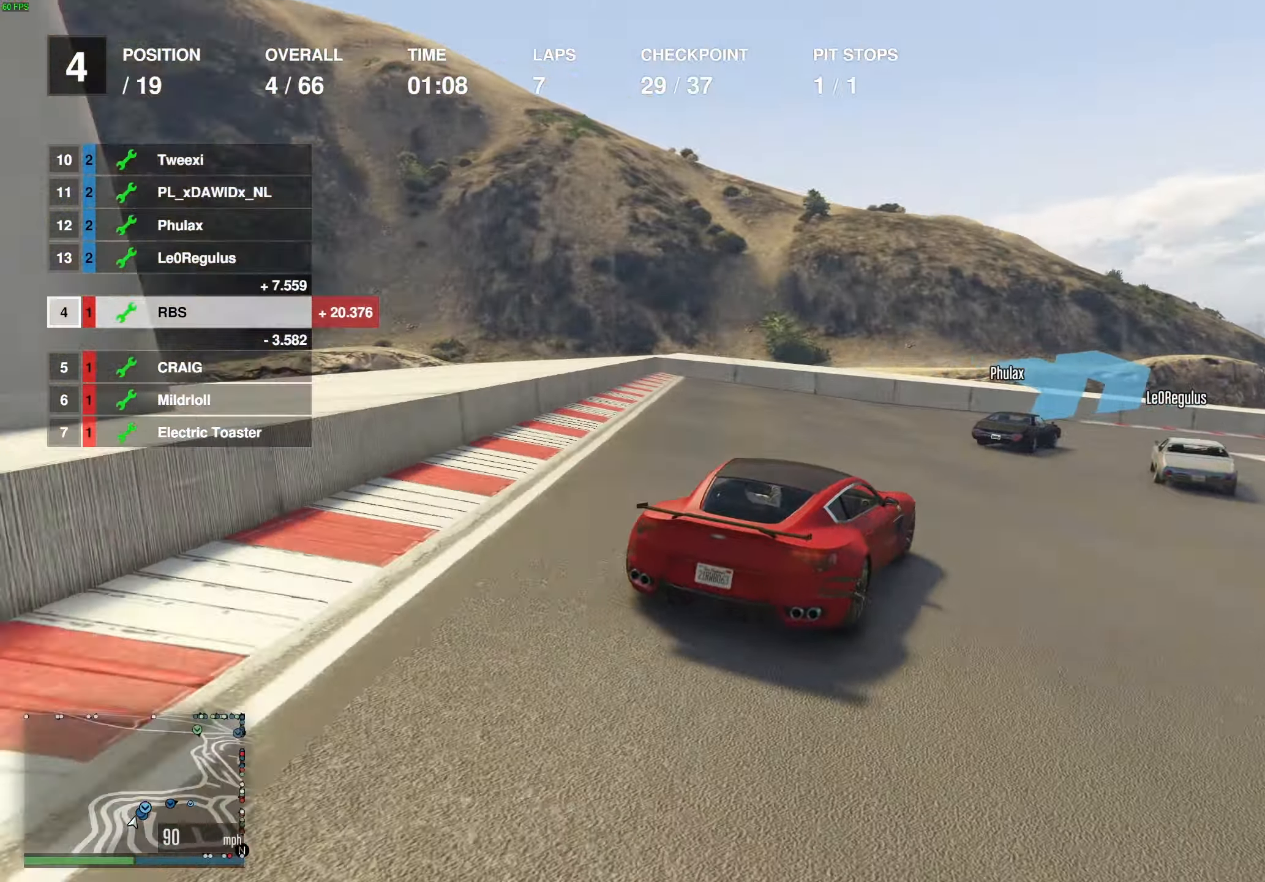
{"buttons": ["R2"], "left_stick": "center", "right_stick": "center", "events": [[400, "R2", "down"], [500, "left_stick", "center"]]}
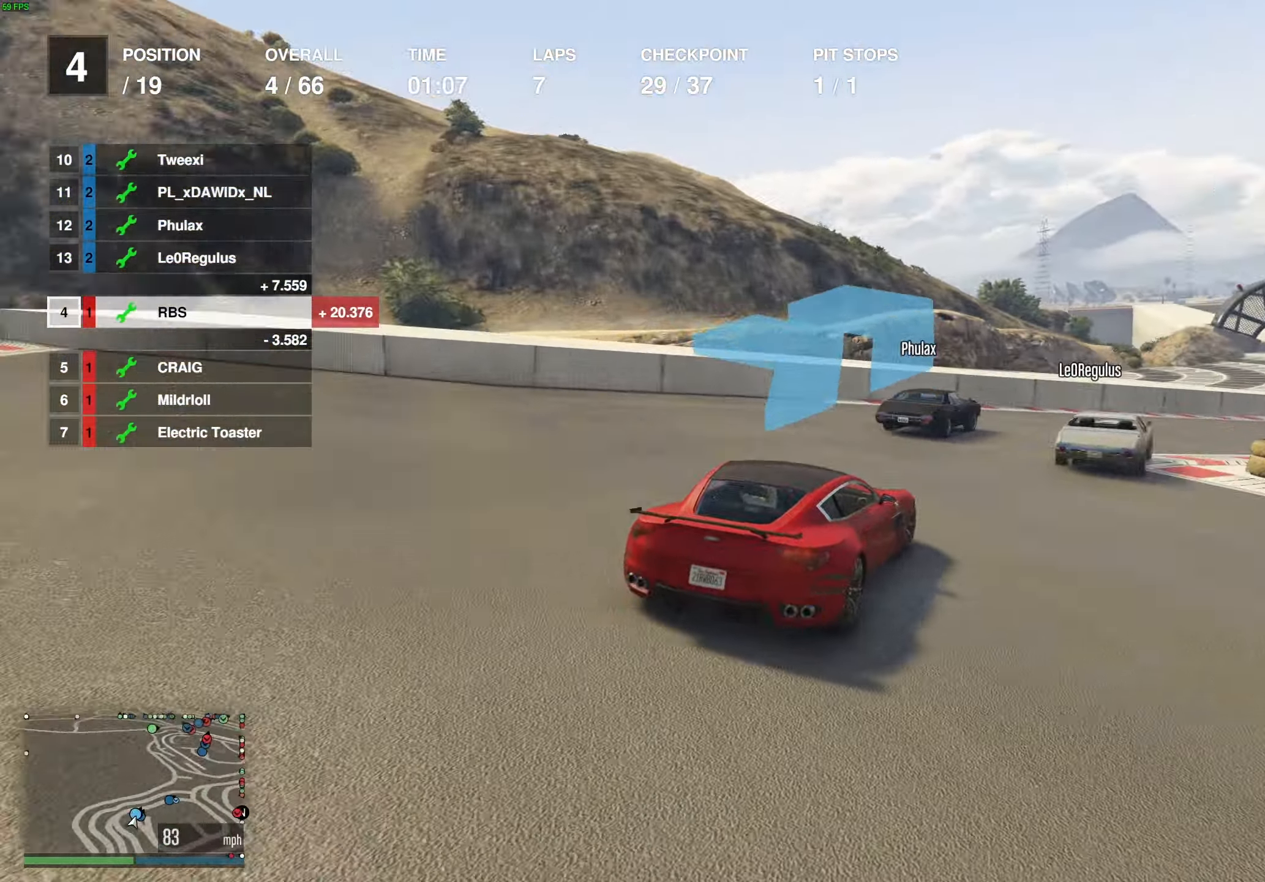
{"buttons": ["R2"], "left_stick": "center", "right_stick": "center", "events": [[50, "left_stick", "right"], [150, "left_stick", "left"], [217, "left_stick", "right"], [367, "R2", "up"], [433, "R2", "down"], [467, "left_stick", "center"]]}
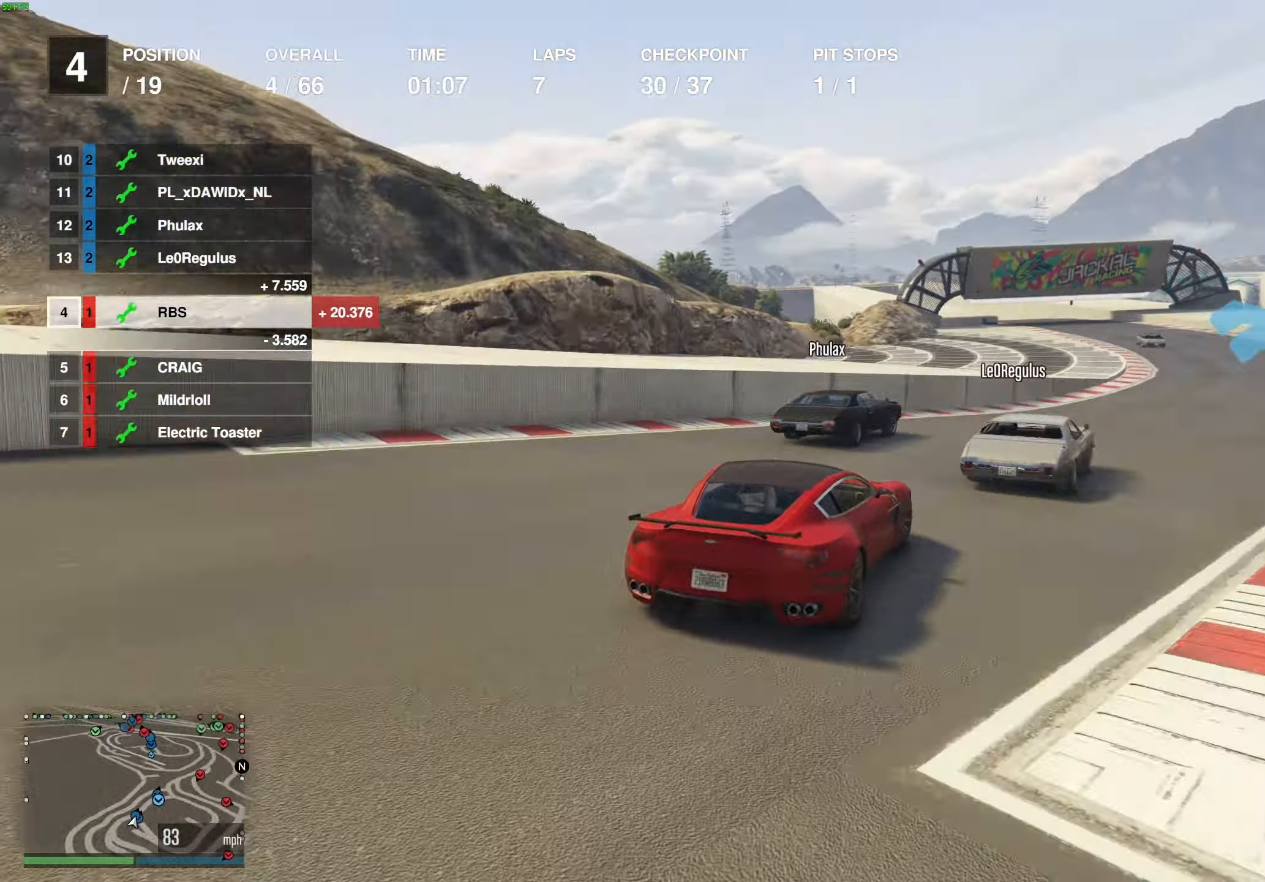
{"buttons": ["R2"], "left_stick": "center", "right_stick": "center", "events": [[83, "left_stick", "down-left"], [117, "R2", "up"], [183, "left_stick", "right"], [200, "R2", "down"], [400, "left_stick", "center"]]}
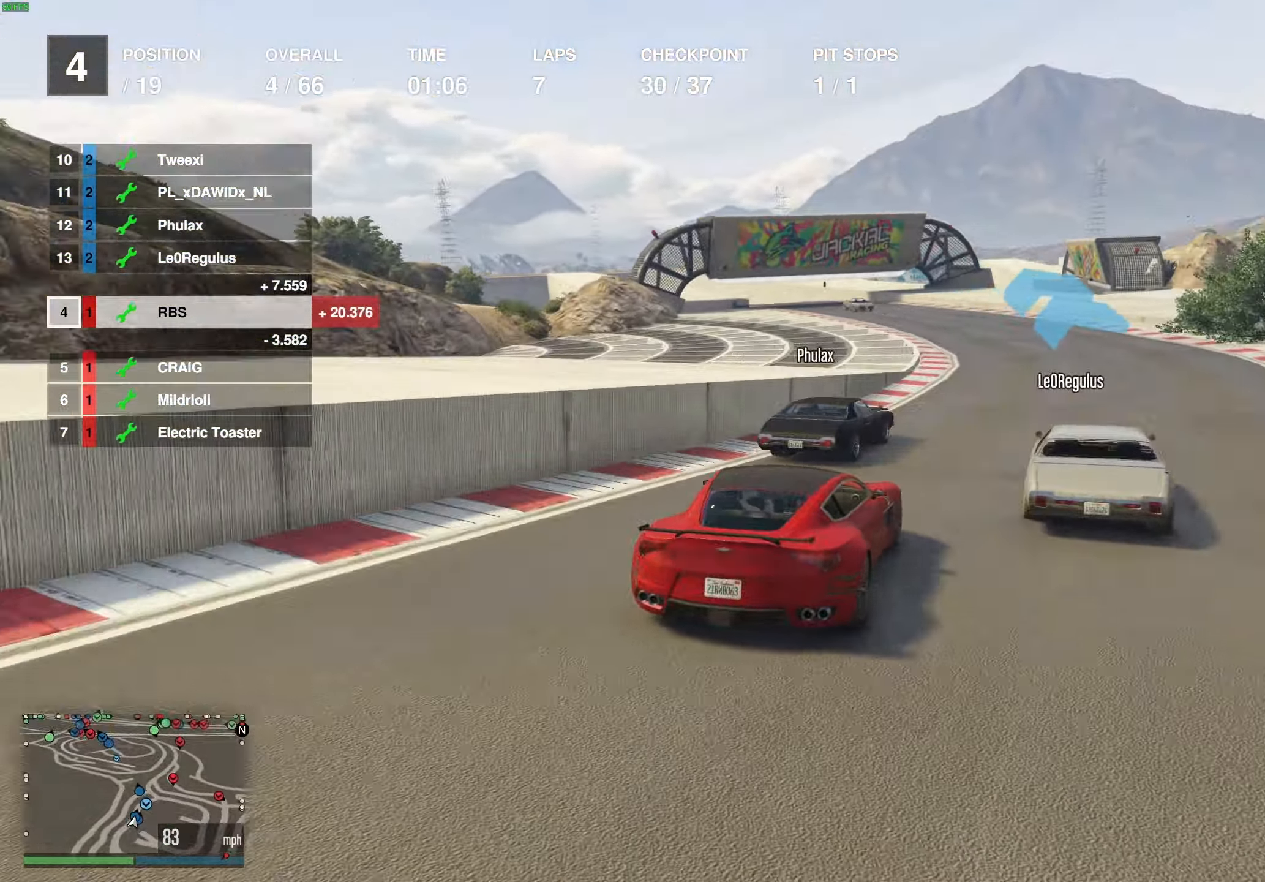
{"buttons": ["R2"], "left_stick": "center", "right_stick": "center", "events": [[33, "left_stick", "right"], [50, "R2", "up"], [183, "R2", "down"], [200, "left_stick", "left"], [333, "left_stick", "down-right"], [383, "left_stick", "center"]]}
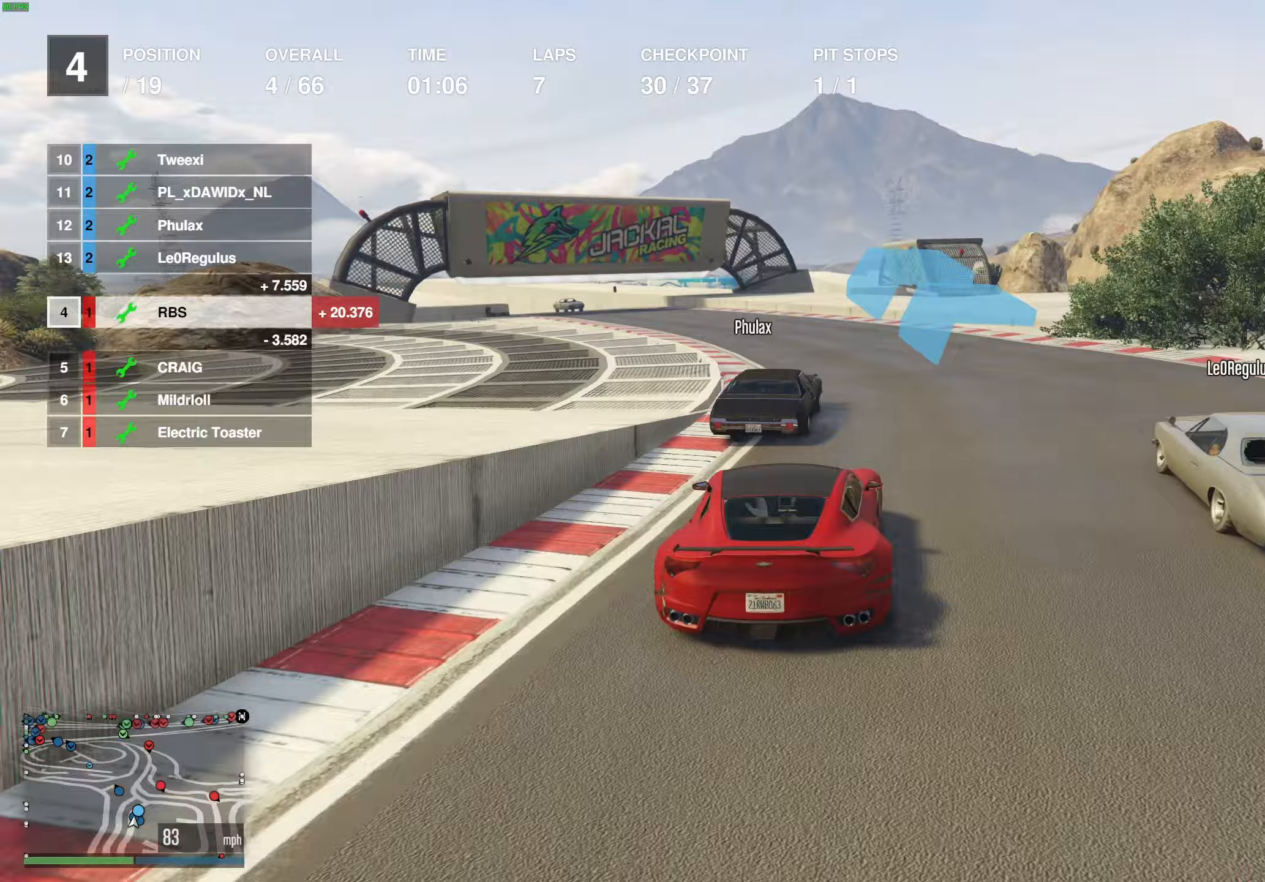
{"buttons": ["R2"], "left_stick": "left", "right_stick": "center", "events": [[283, "left_stick", "left"]]}